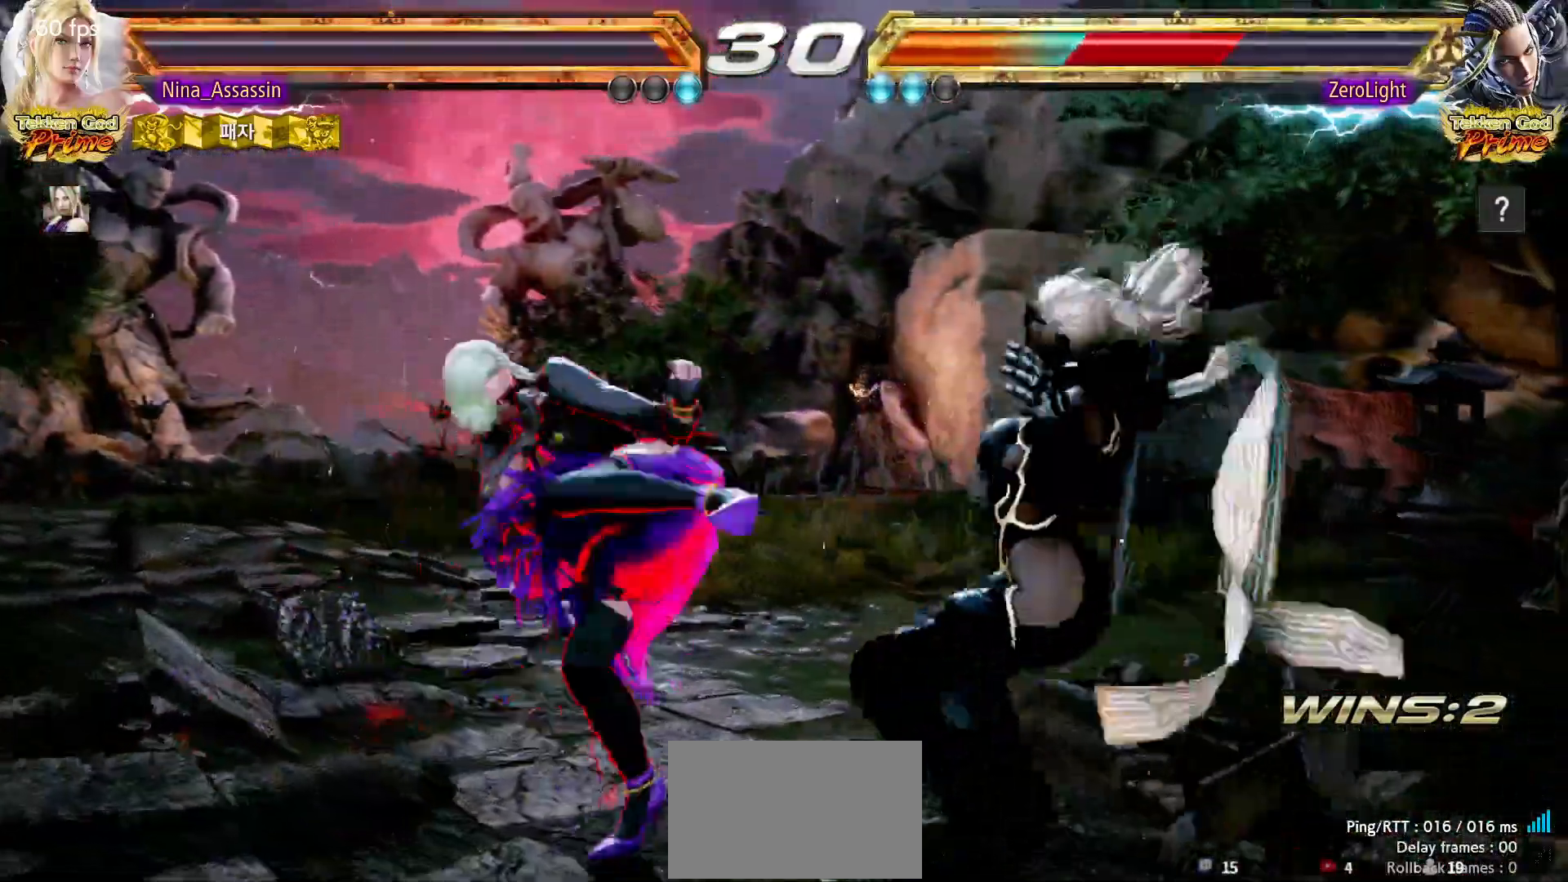
Gameplay with a controller (arcade stick); each line is a JSON object with the inputs held at the frame after it (dt_ms = milliseconds from this image to that frame). "events" lists button and stick changes between this image and that frame as [ms after this image, input, new state], when the widget could be followed in between. Not read: L3 R3.
{"dt_ms": 500, "buttons": [], "left_stick": "center", "events": []}
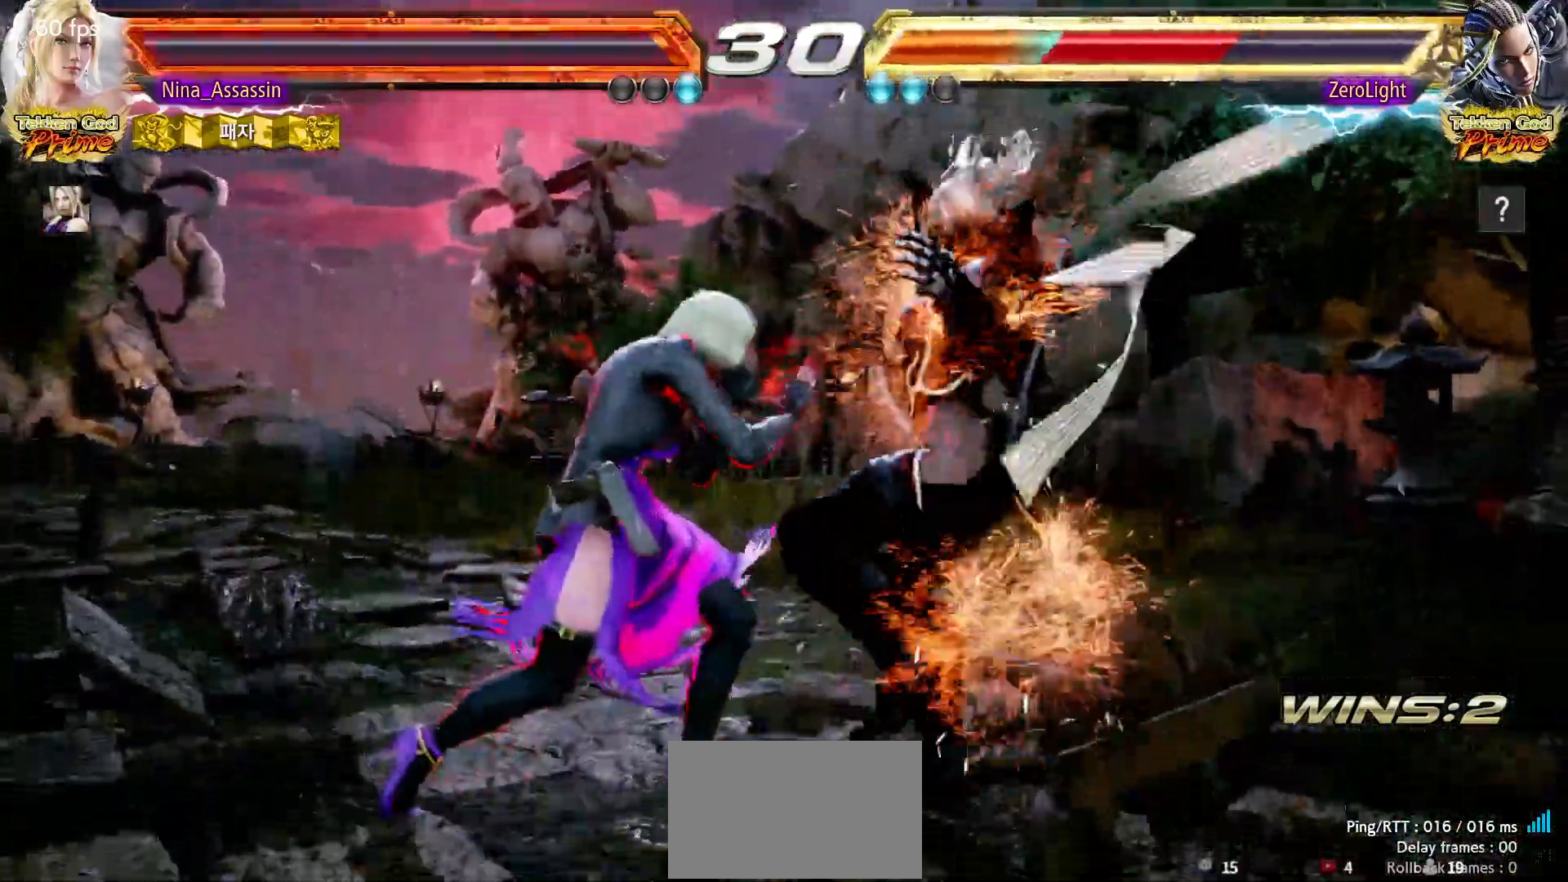
{"dt_ms": 500, "buttons": [], "left_stick": "center", "events": [[133, "CIRCLE", "down"], [133, "SQUARE", "down"], [167, "CIRCLE", "up"], [183, "SQUARE", "up"], [267, "TRIANGLE", "down"], [333, "TRIANGLE", "up"], [383, "TRIANGLE", "down"], [450, "TRIANGLE", "up"]]}
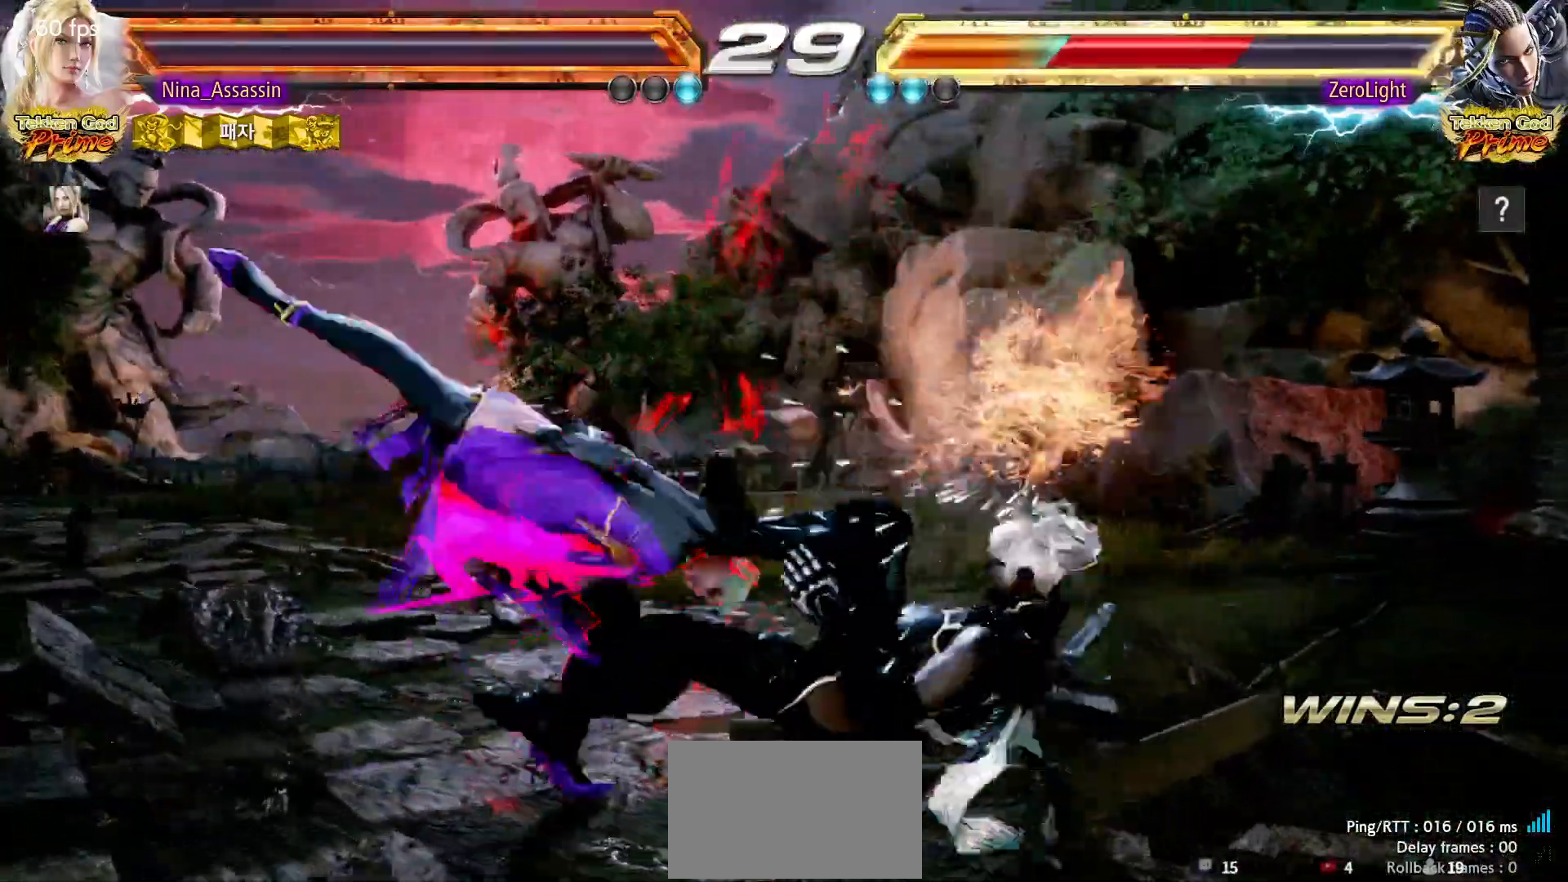
{"dt_ms": 500, "buttons": [], "left_stick": "right", "events": [[67, "left_stick", "left"], [250, "left_stick", "center"], [500, "left_stick", "right"]]}
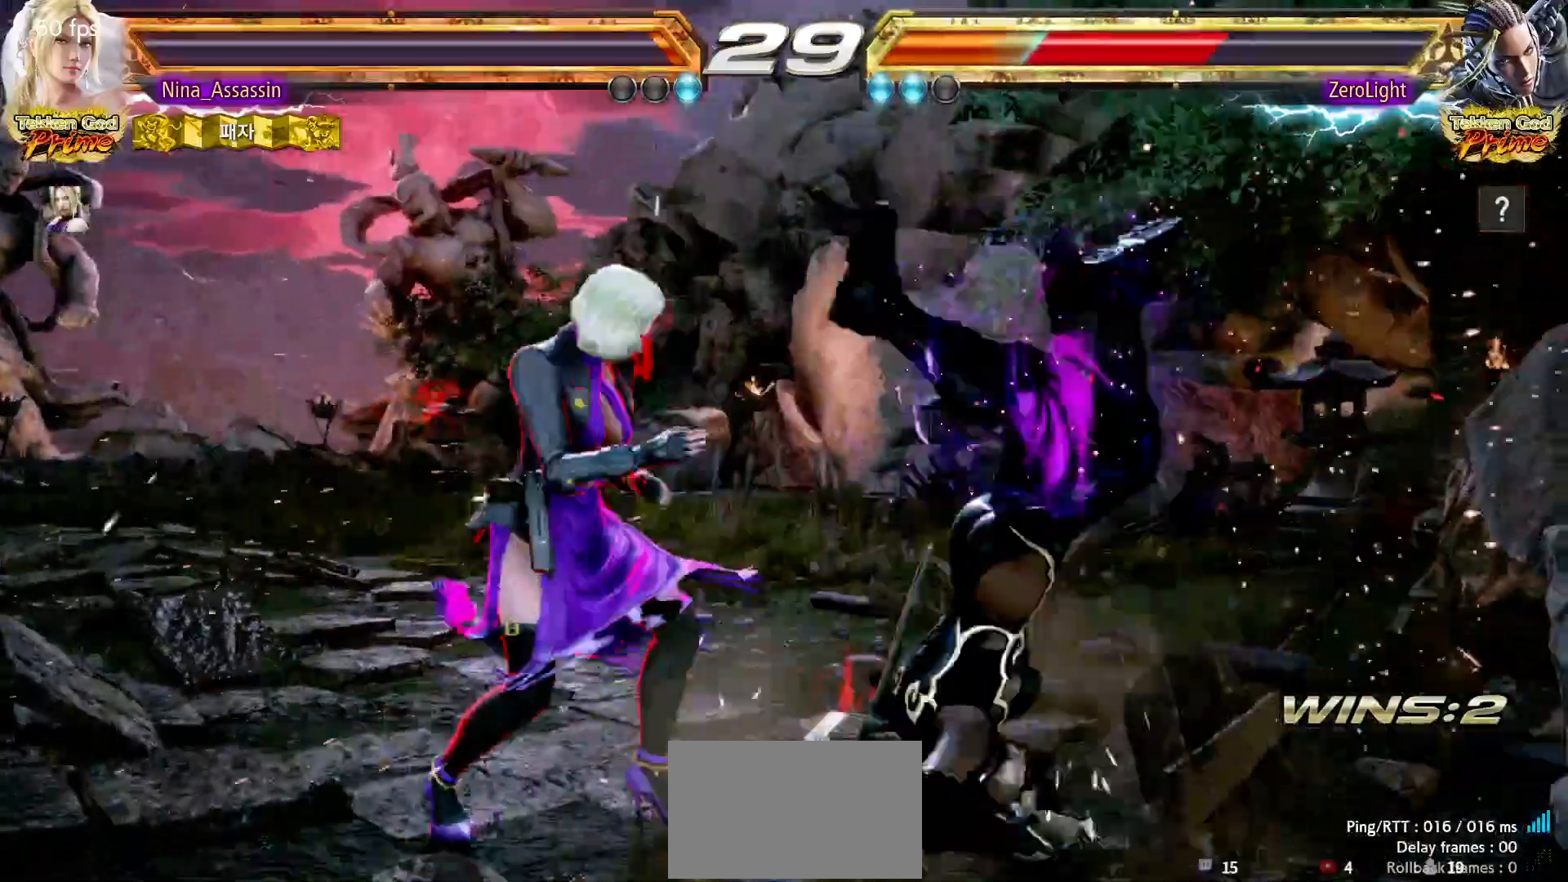
{"dt_ms": 500, "buttons": [], "left_stick": "center"}
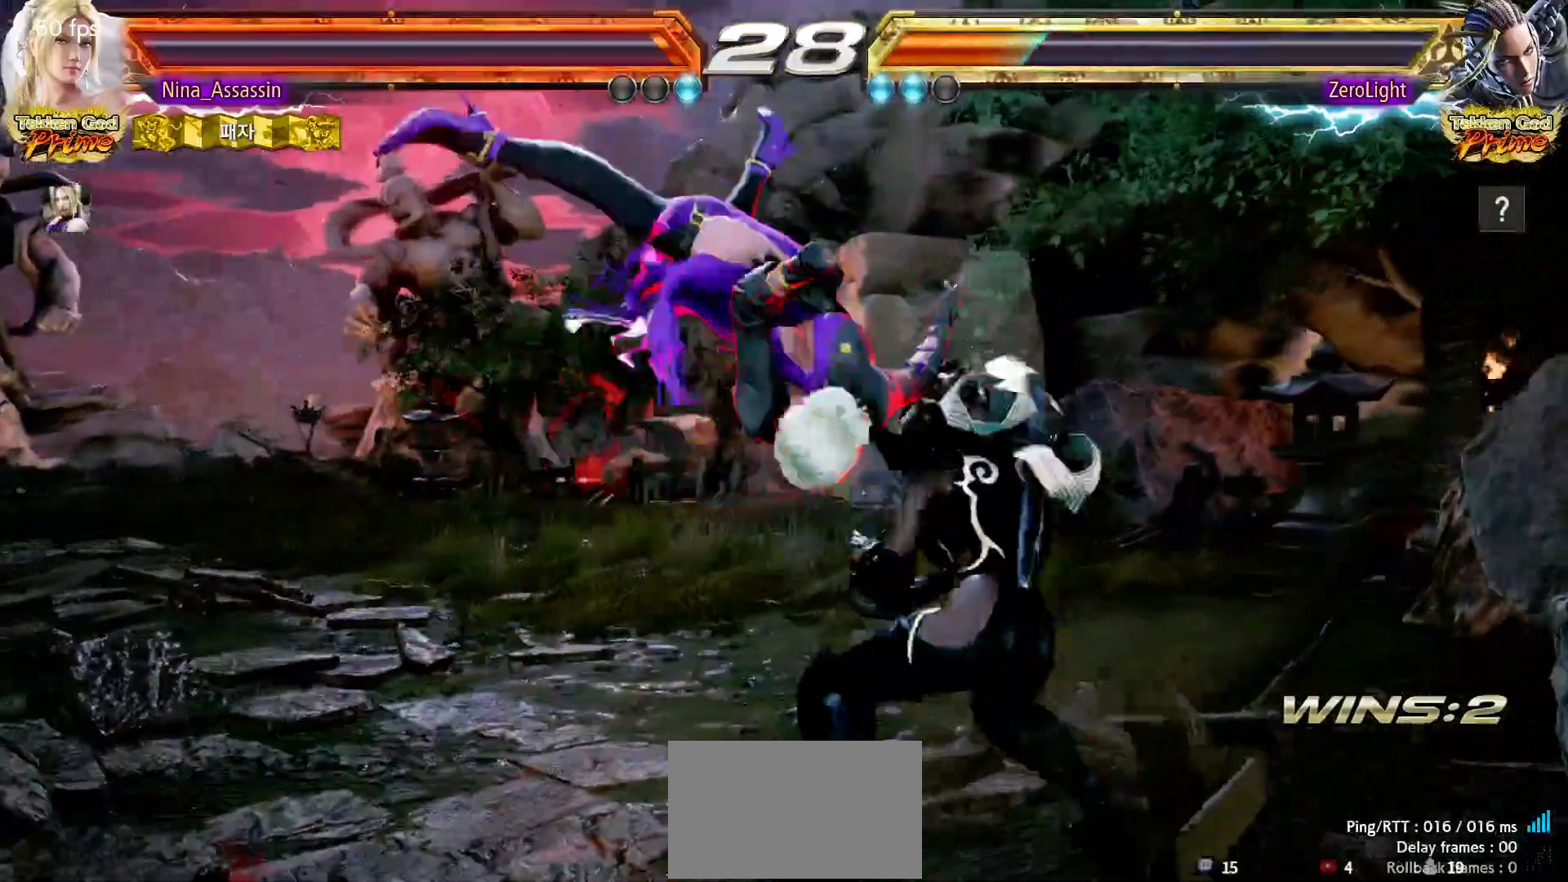
{"dt_ms": 500, "buttons": [], "left_stick": "center", "events": [[183, "TRIANGLE", "down"], [233, "TRIANGLE", "up"], [267, "SQUARE", "down"], [283, "SQUARE", "up"]]}
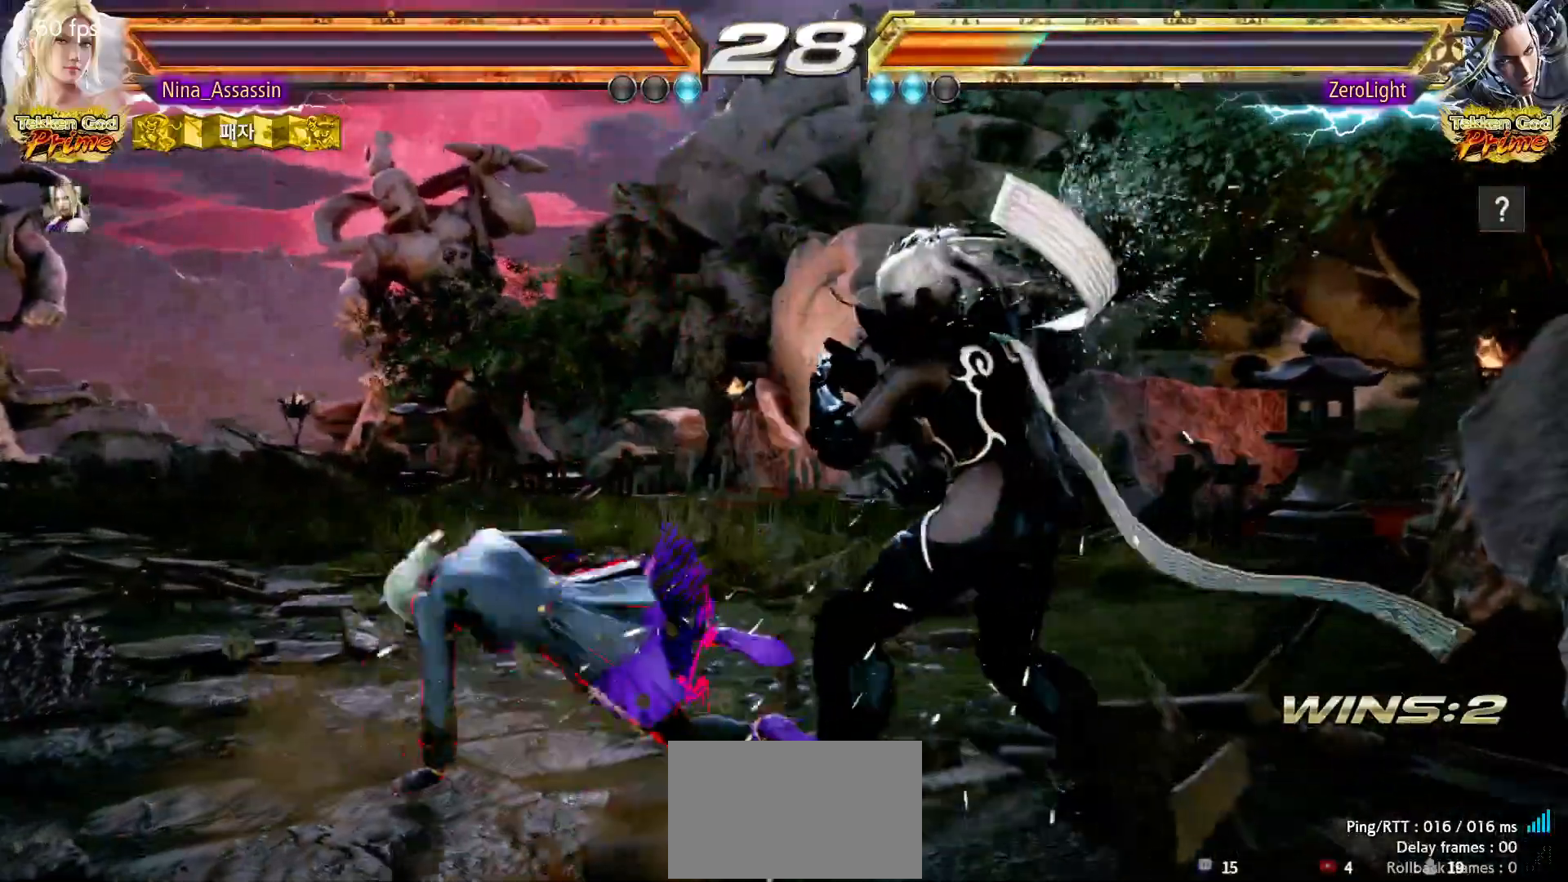
{"dt_ms": 500, "buttons": [], "left_stick": "left", "events": [[100, "left_stick", "right"], [200, "left_stick", "center"], [250, "left_stick", "left"]]}
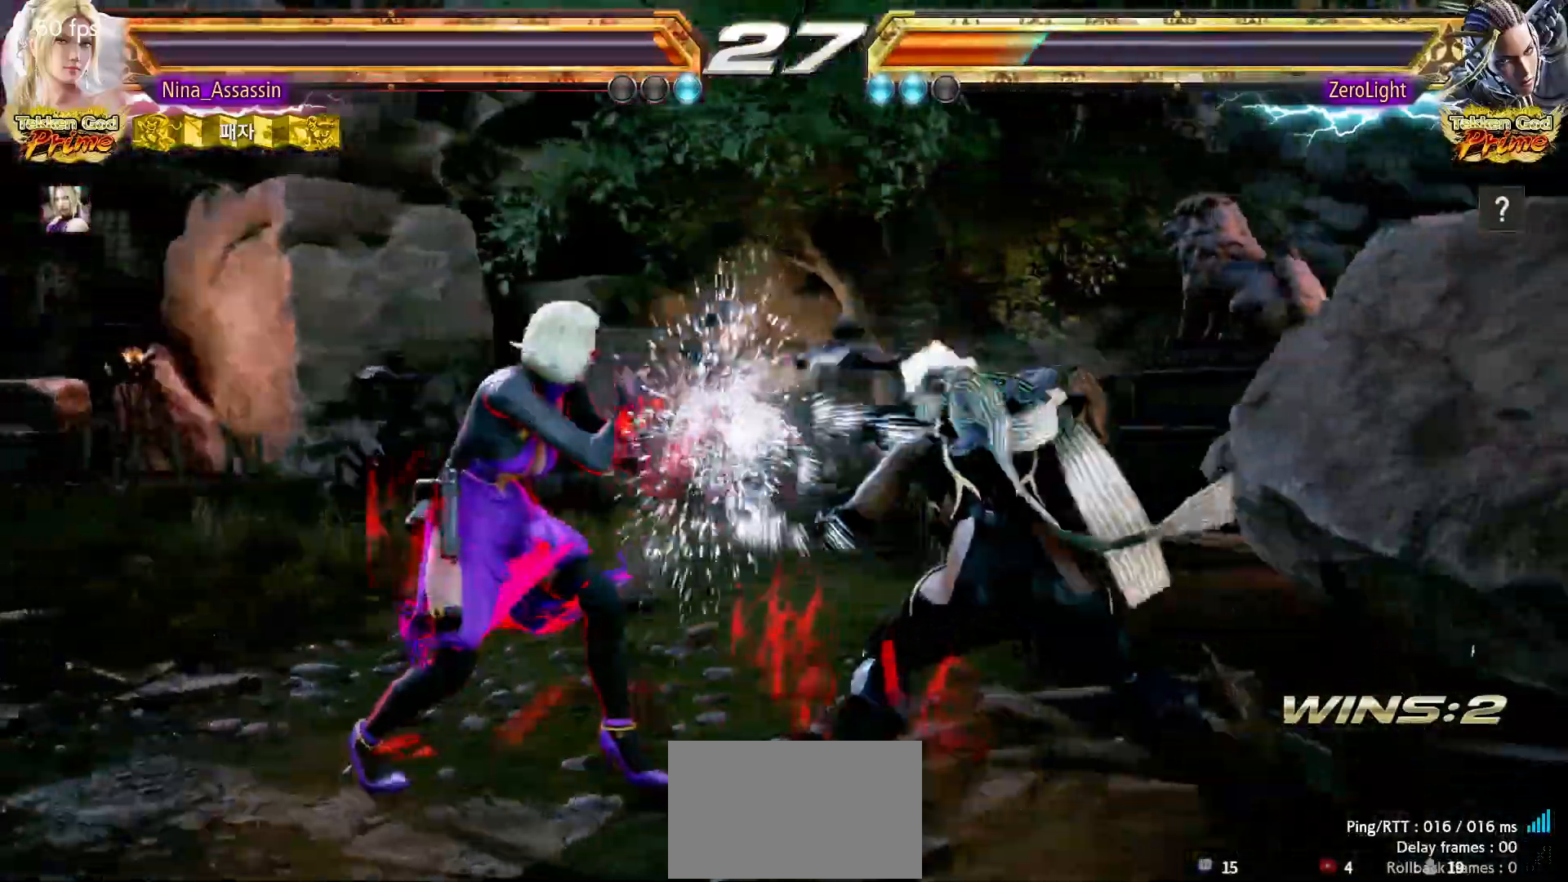
{"dt_ms": 500, "buttons": [], "left_stick": "down-right", "events": [[150, "left_stick", "right"], [183, "CROSS", "down"], [183, "TRIANGLE", "down"], [217, "CROSS", "up"], [217, "TRIANGLE", "up"], [350, "left_stick", "down-right"]]}
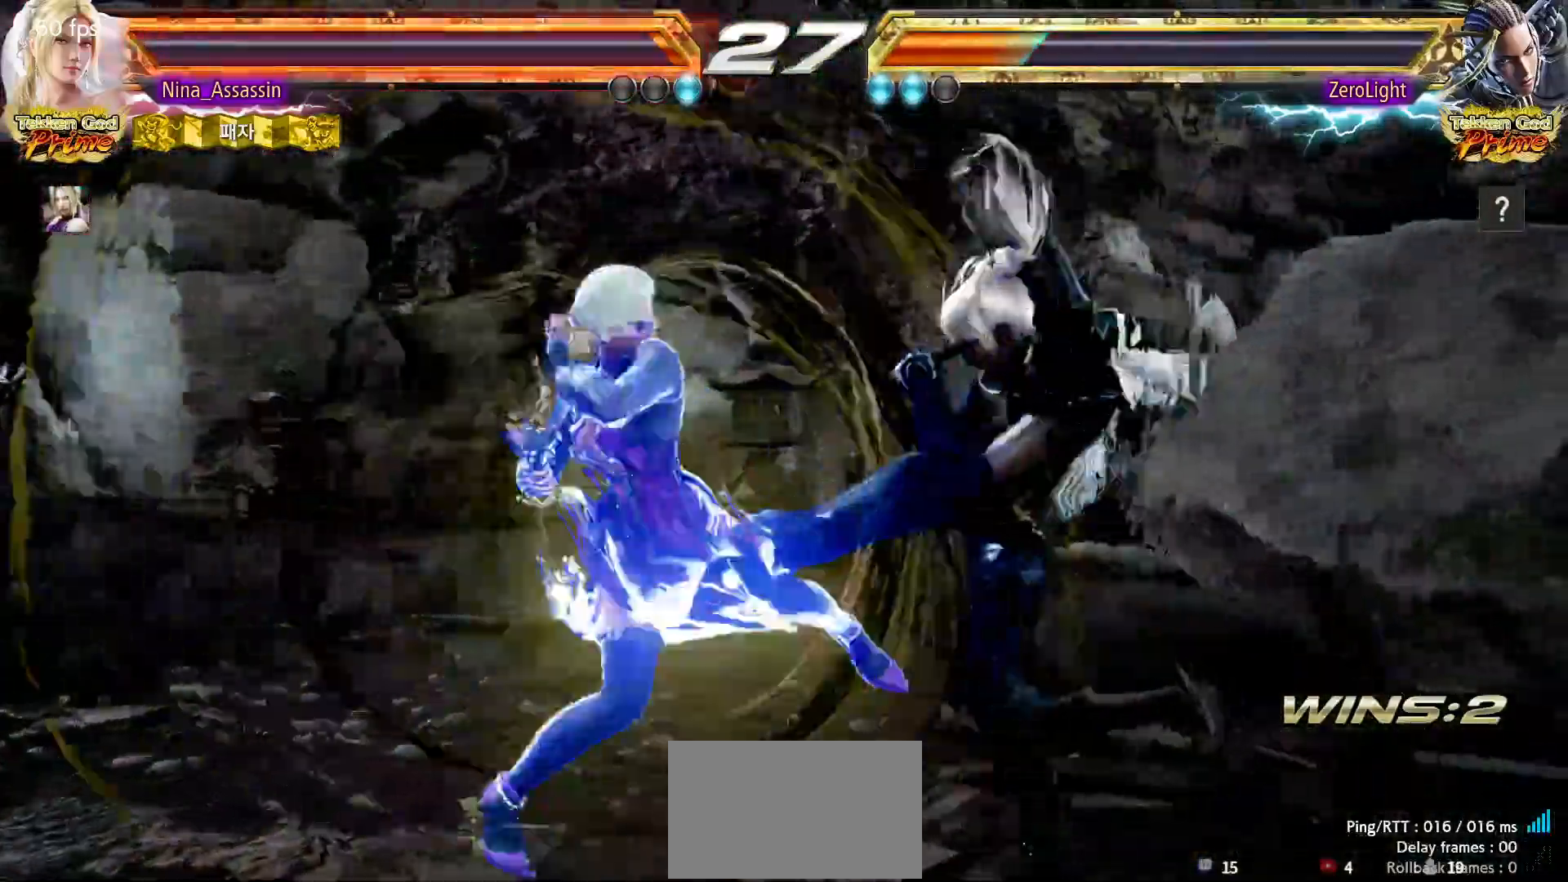
{"dt_ms": 1000, "buttons": [], "left_stick": "down-right"}
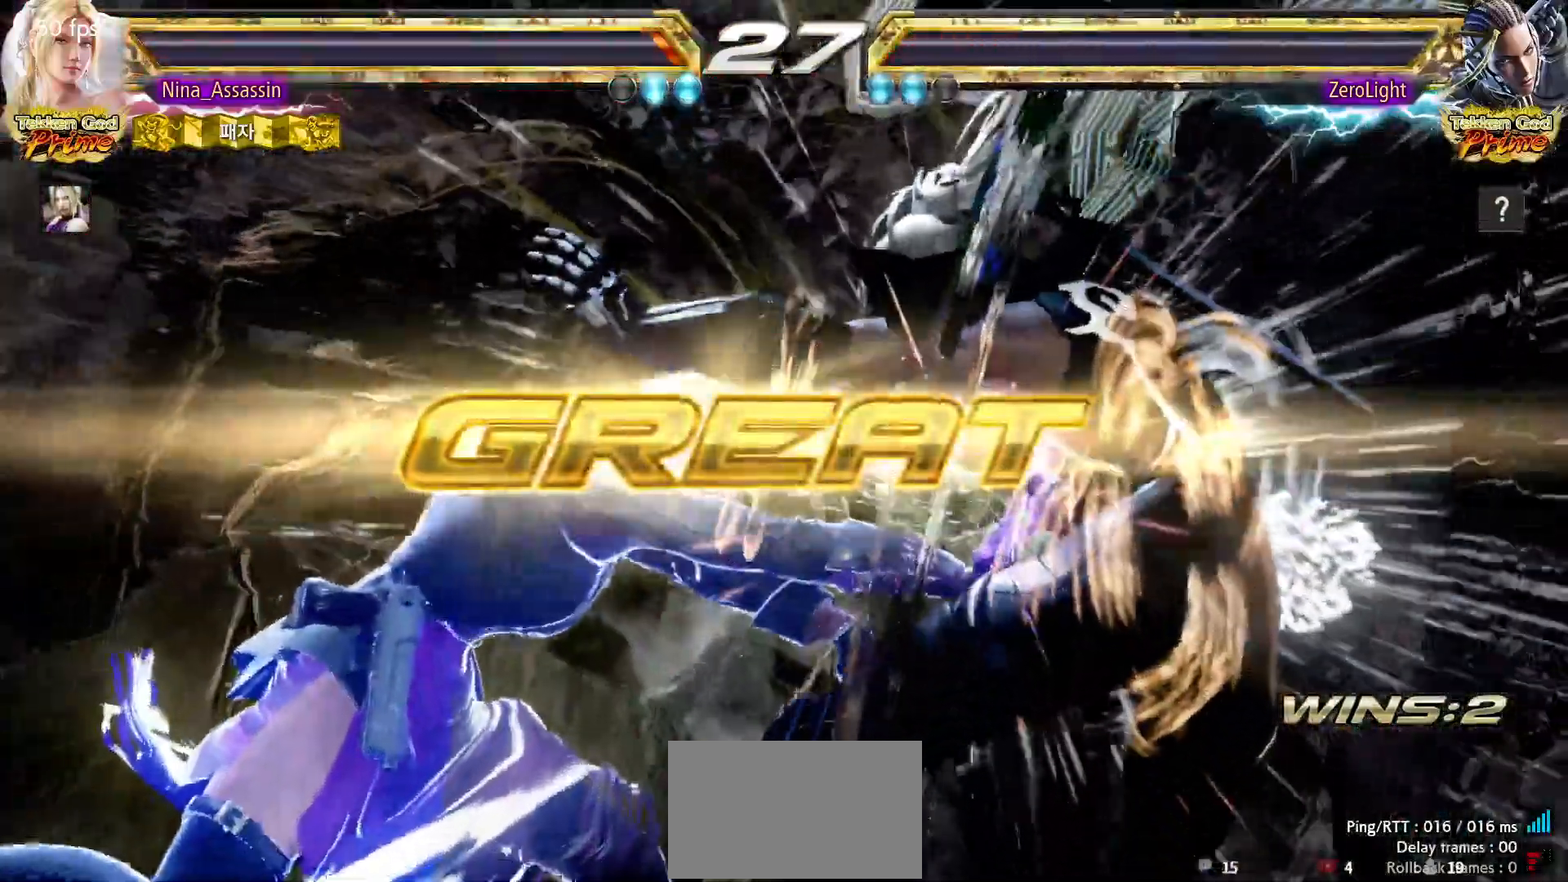
{"dt_ms": 500, "buttons": [], "left_stick": "left", "events": [[33, "left_stick", "center"], [367, "left_stick", "right"], [417, "left_stick", "down"], [500, "left_stick", "left"]]}
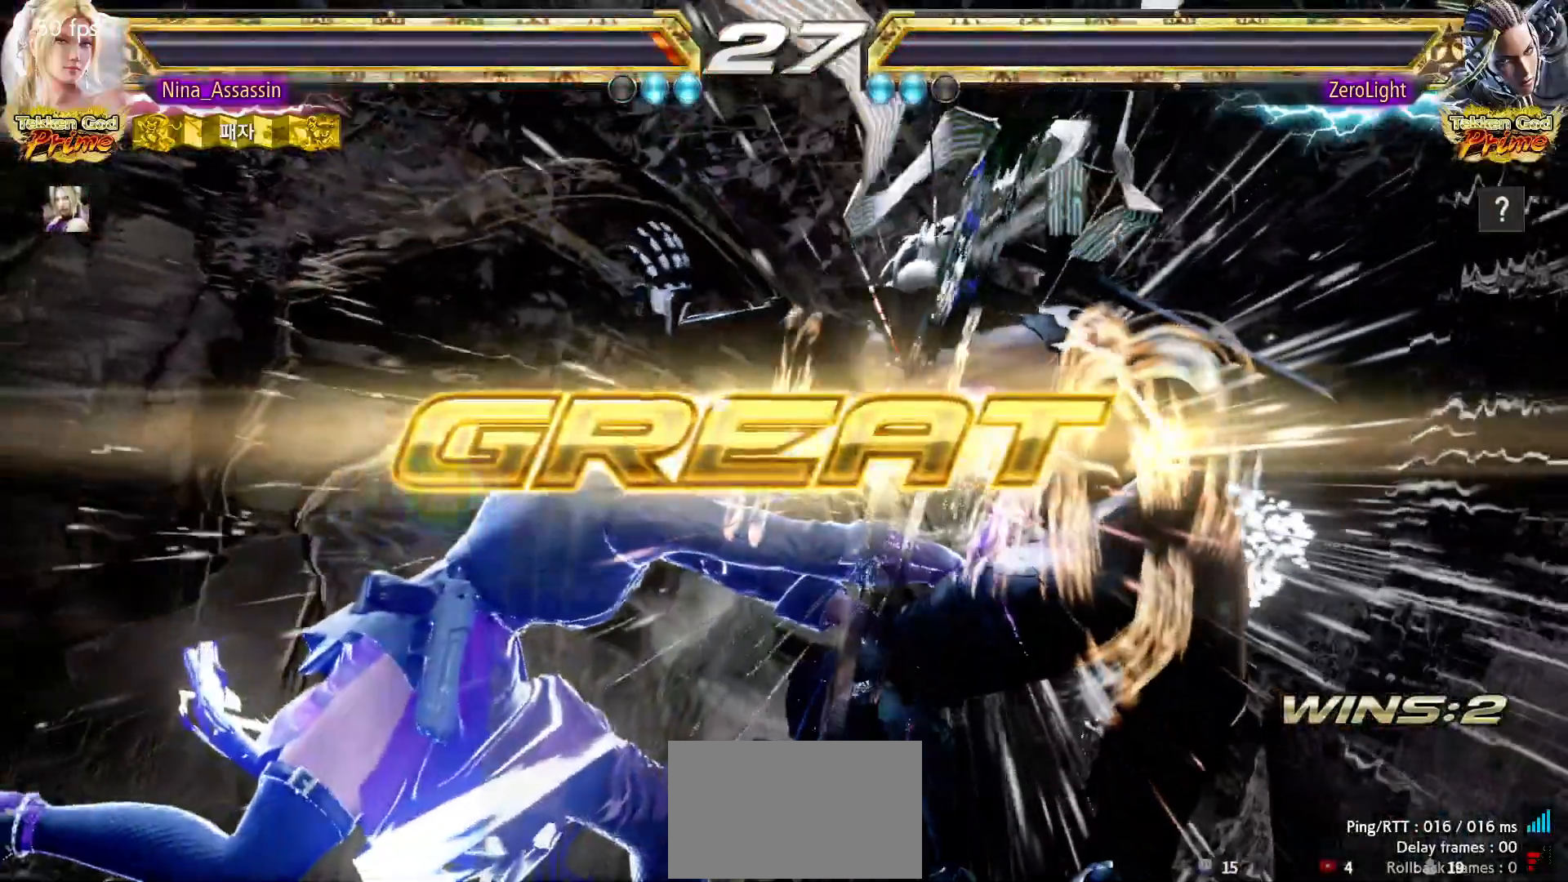
{"dt_ms": 500, "buttons": [], "left_stick": "left"}
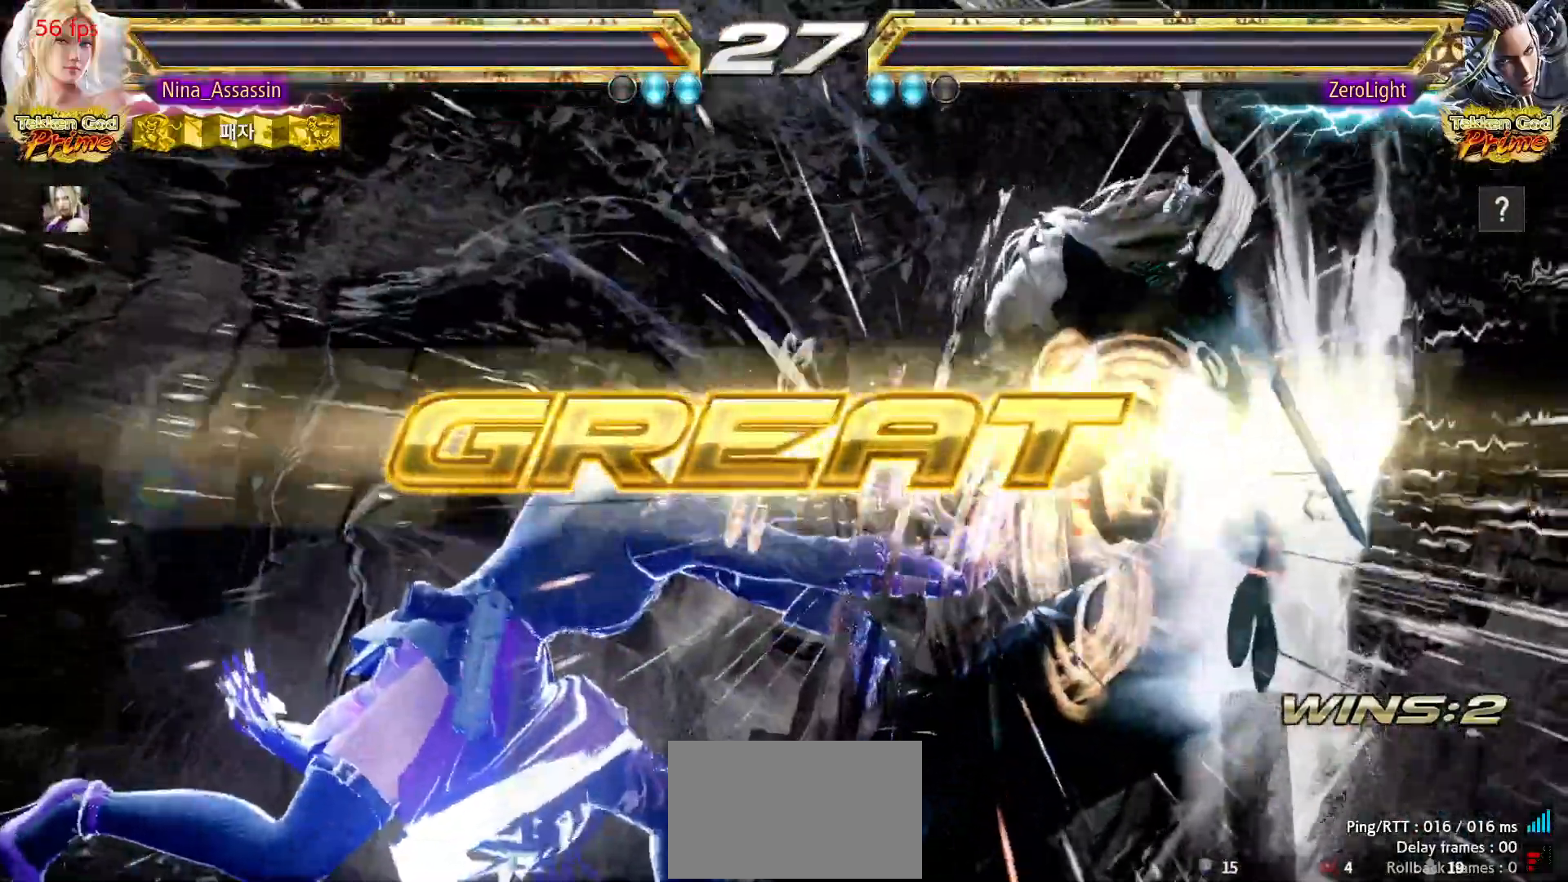
{"dt_ms": 500, "buttons": [], "left_stick": "center"}
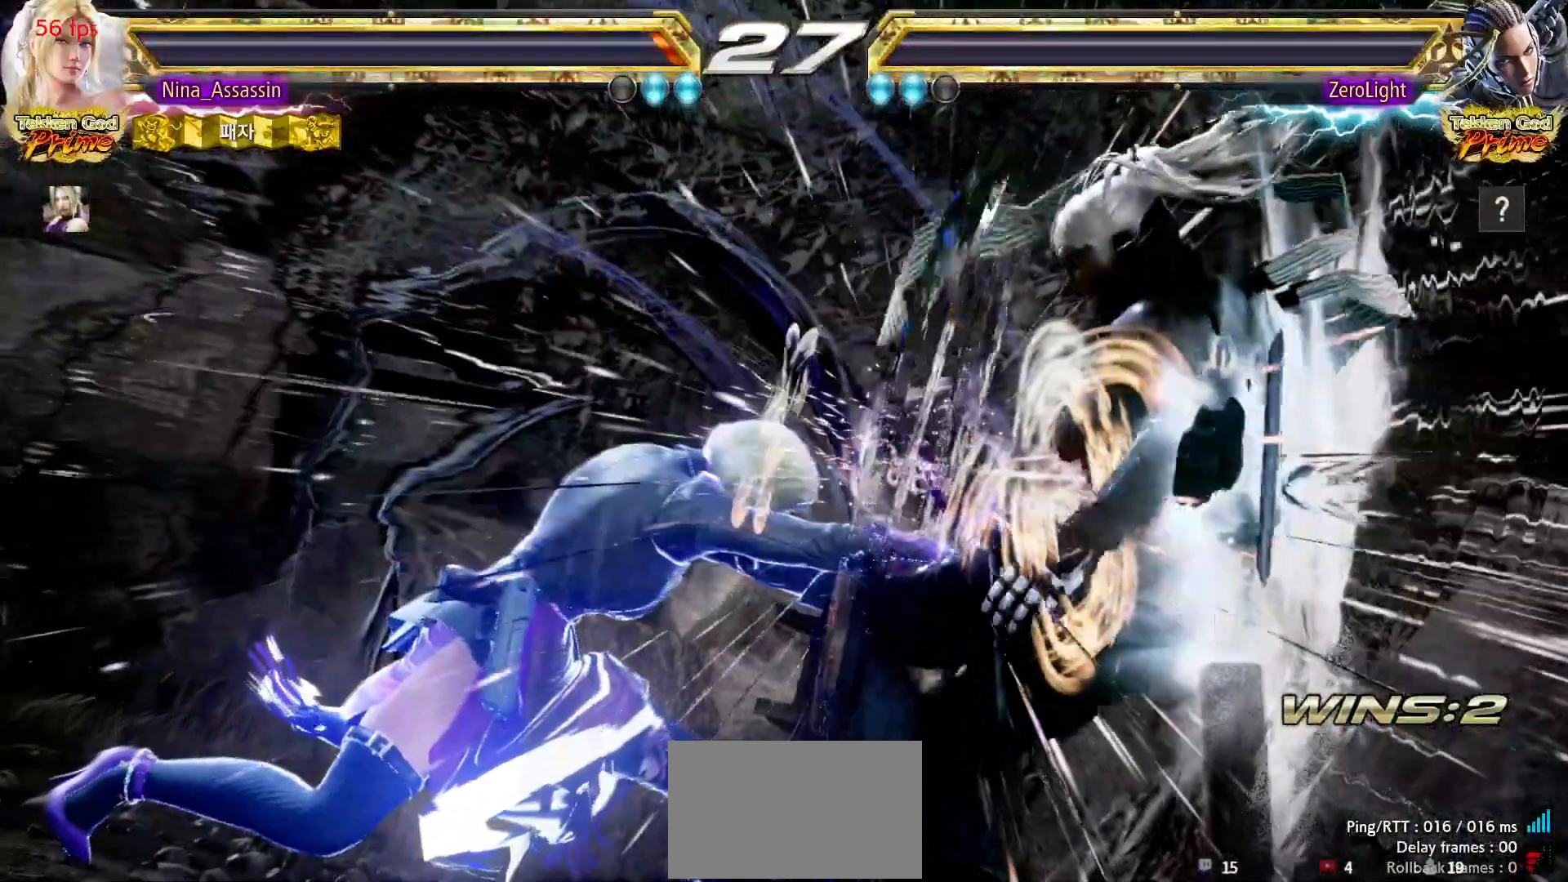
{"dt_ms": 500, "buttons": [], "left_stick": "center"}
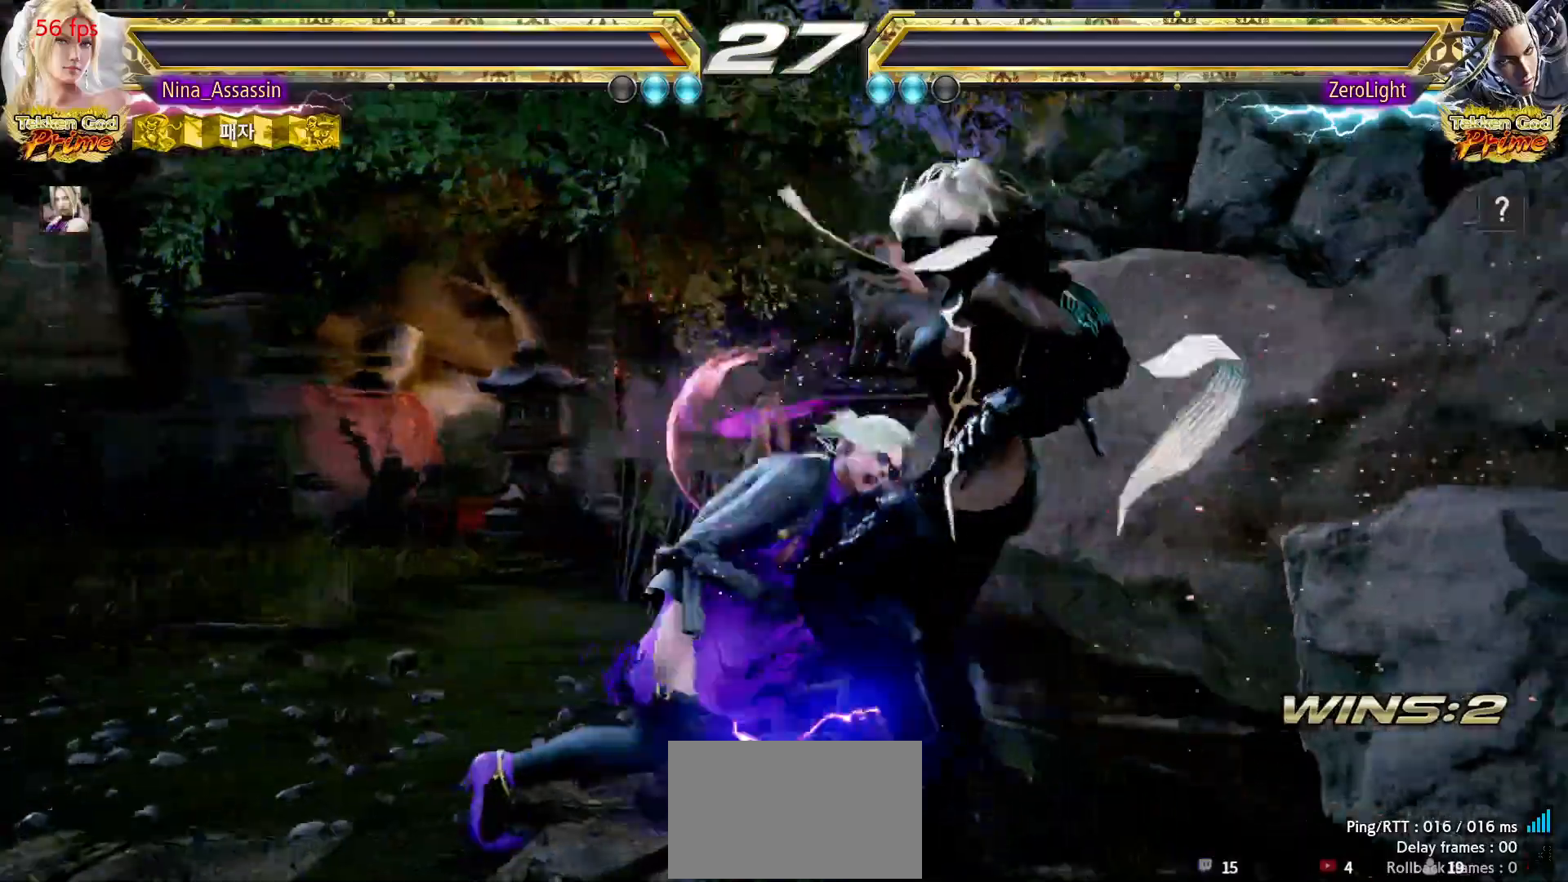
{"dt_ms": 500, "buttons": [], "left_stick": "center", "events": [[50, "left_stick", "right"], [117, "left_stick", "center"], [167, "left_stick", "down-right"], [200, "SQUARE", "down"], [267, "SQUARE", "up"], [317, "left_stick", "center"], [350, "TRIANGLE", "down"], [417, "TRIANGLE", "up"]]}
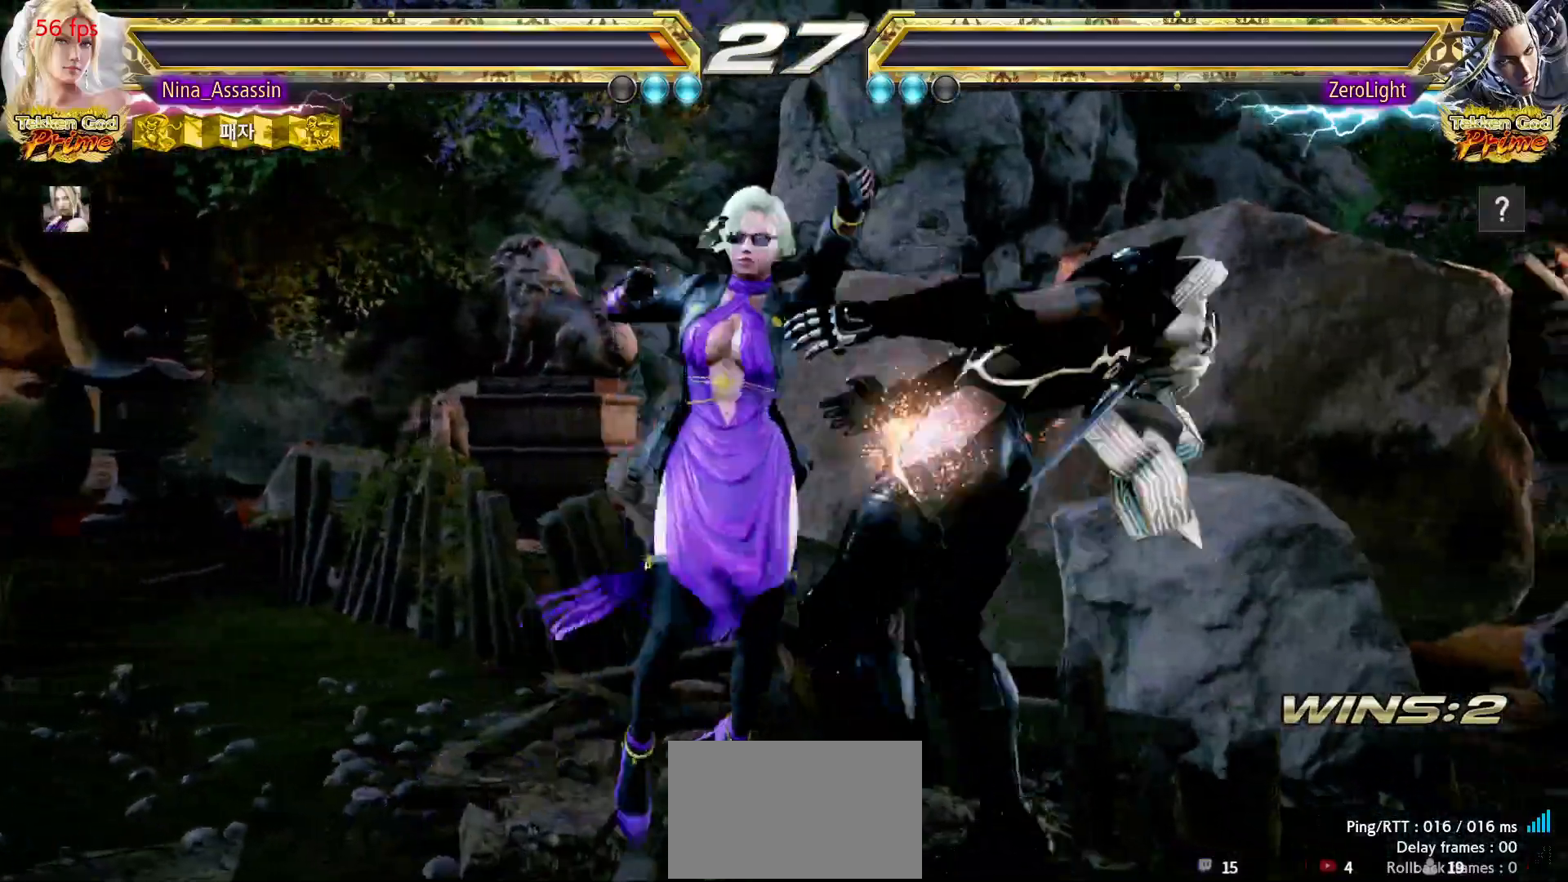
{"dt_ms": 500, "buttons": [], "left_stick": "center", "events": [[267, "left_stick", "down-right"], [283, "SQUARE", "down"], [317, "SQUARE", "up"], [367, "SQUARE", "down"], [400, "SQUARE", "up"], [450, "left_stick", "center"]]}
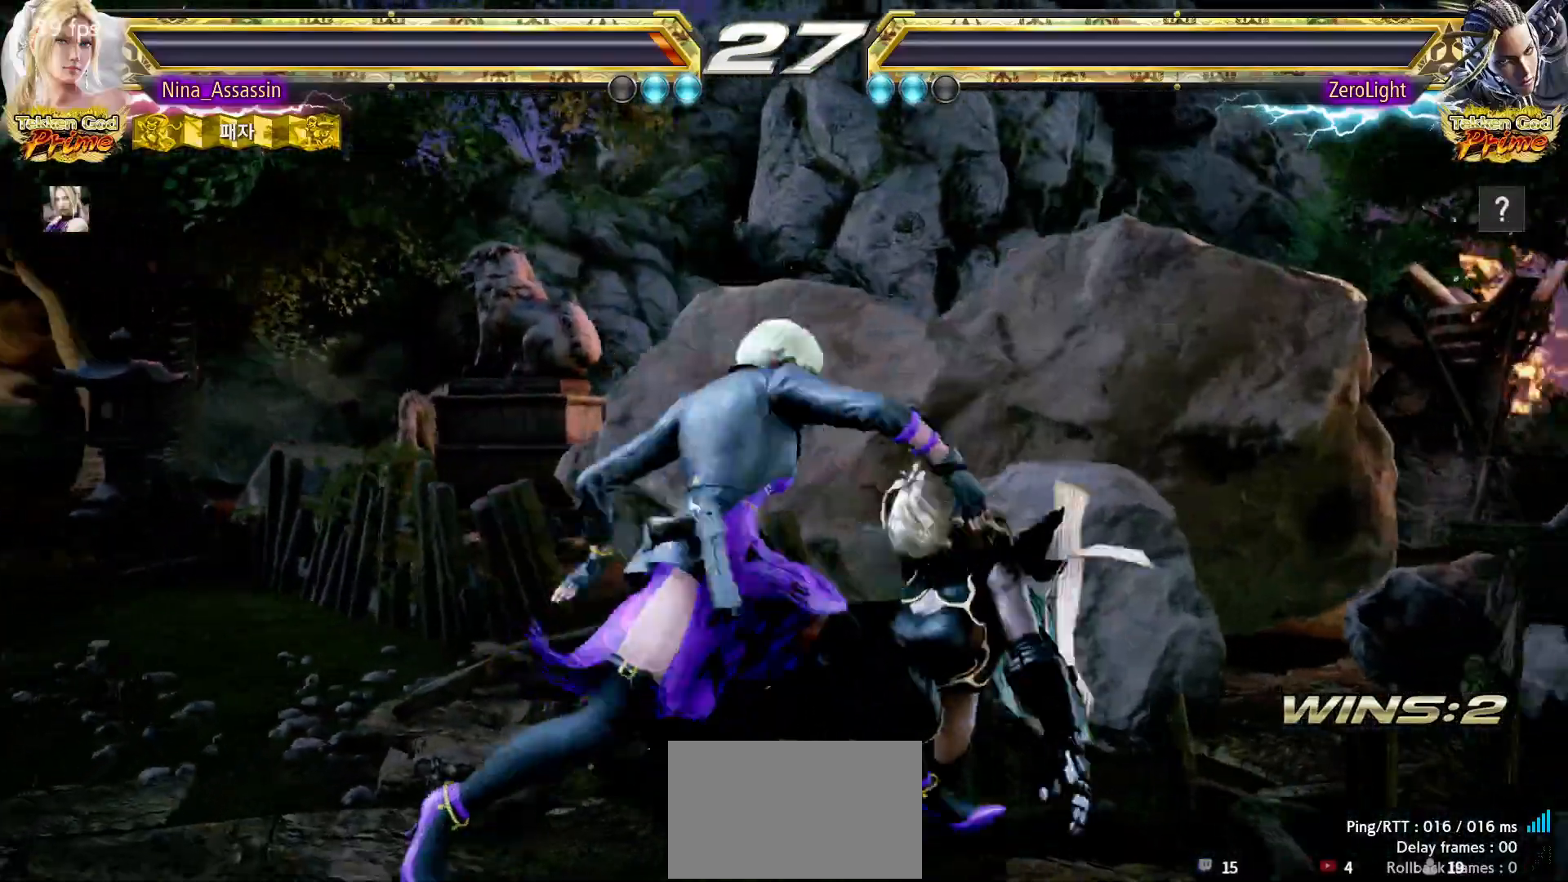
{"dt_ms": 500, "buttons": [], "left_stick": "center"}
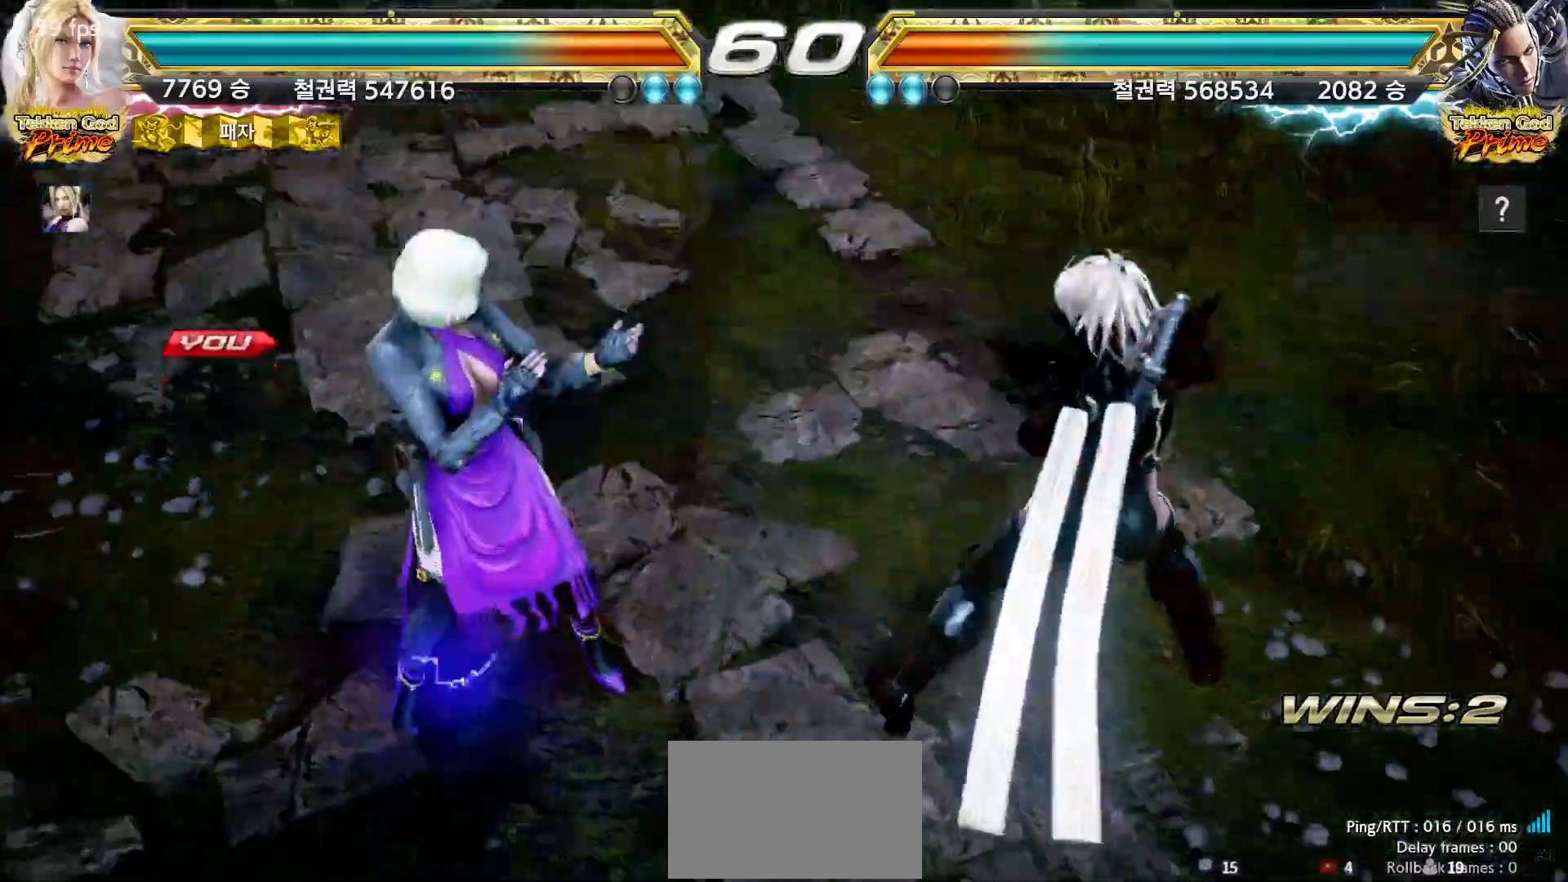
{"dt_ms": 500, "buttons": [], "left_stick": "center", "events": [[67, "START", "down"], [83, "START", "up"], [133, "START", "down"], [167, "START", "up"], [217, "START", "down"], [250, "START", "up"], [300, "START", "down"], [333, "START", "up"], [383, "START", "down"], [417, "START", "up"], [450, "START", "down"], [500, "START", "up"]]}
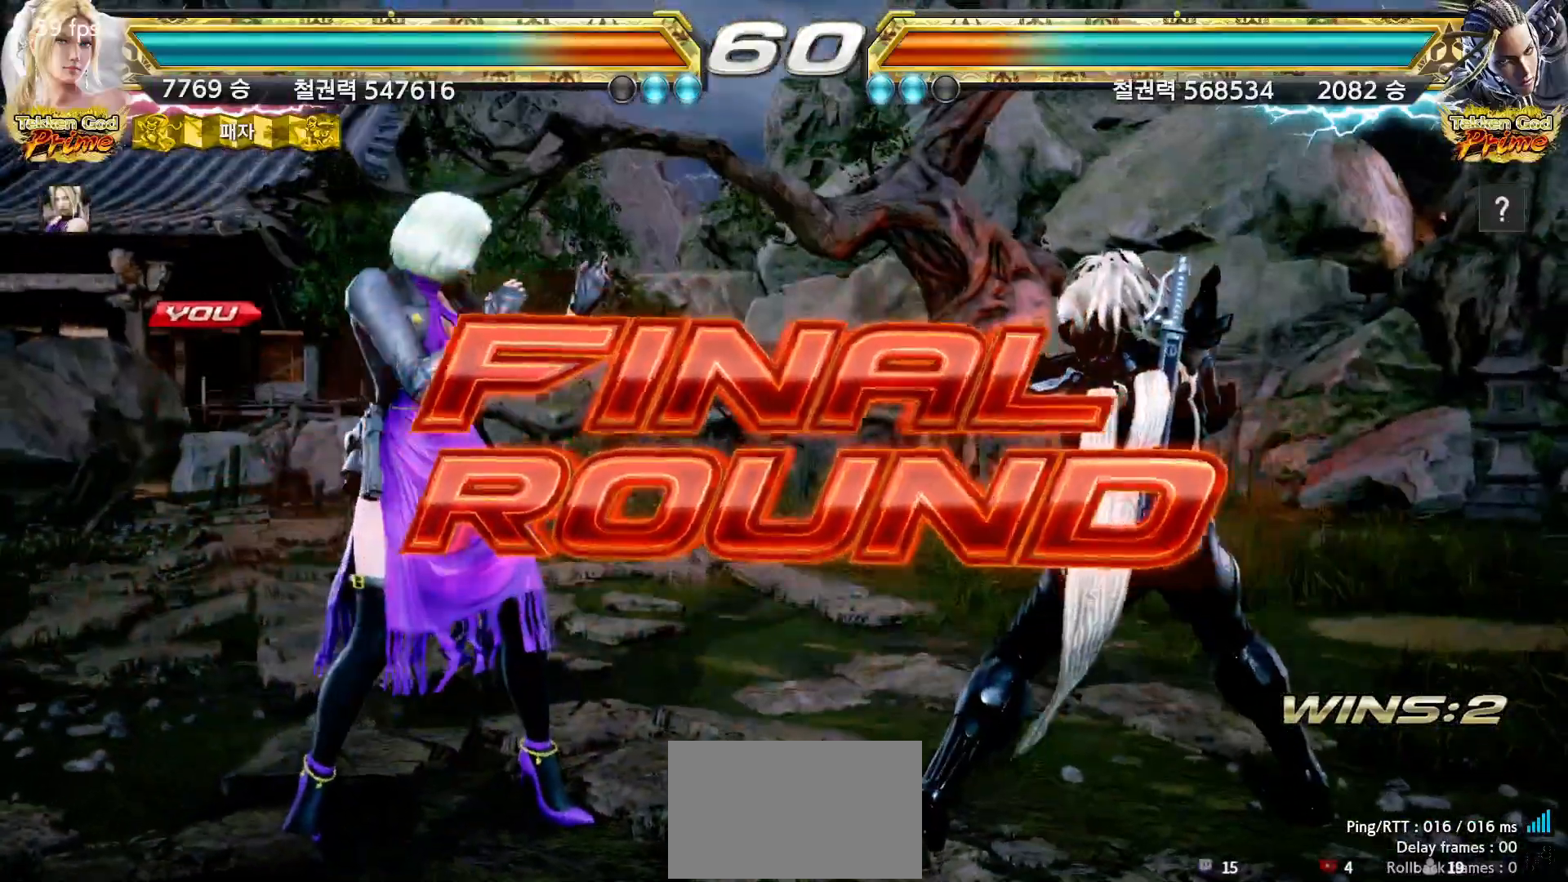
{"dt_ms": 500, "buttons": [], "left_stick": "left"}
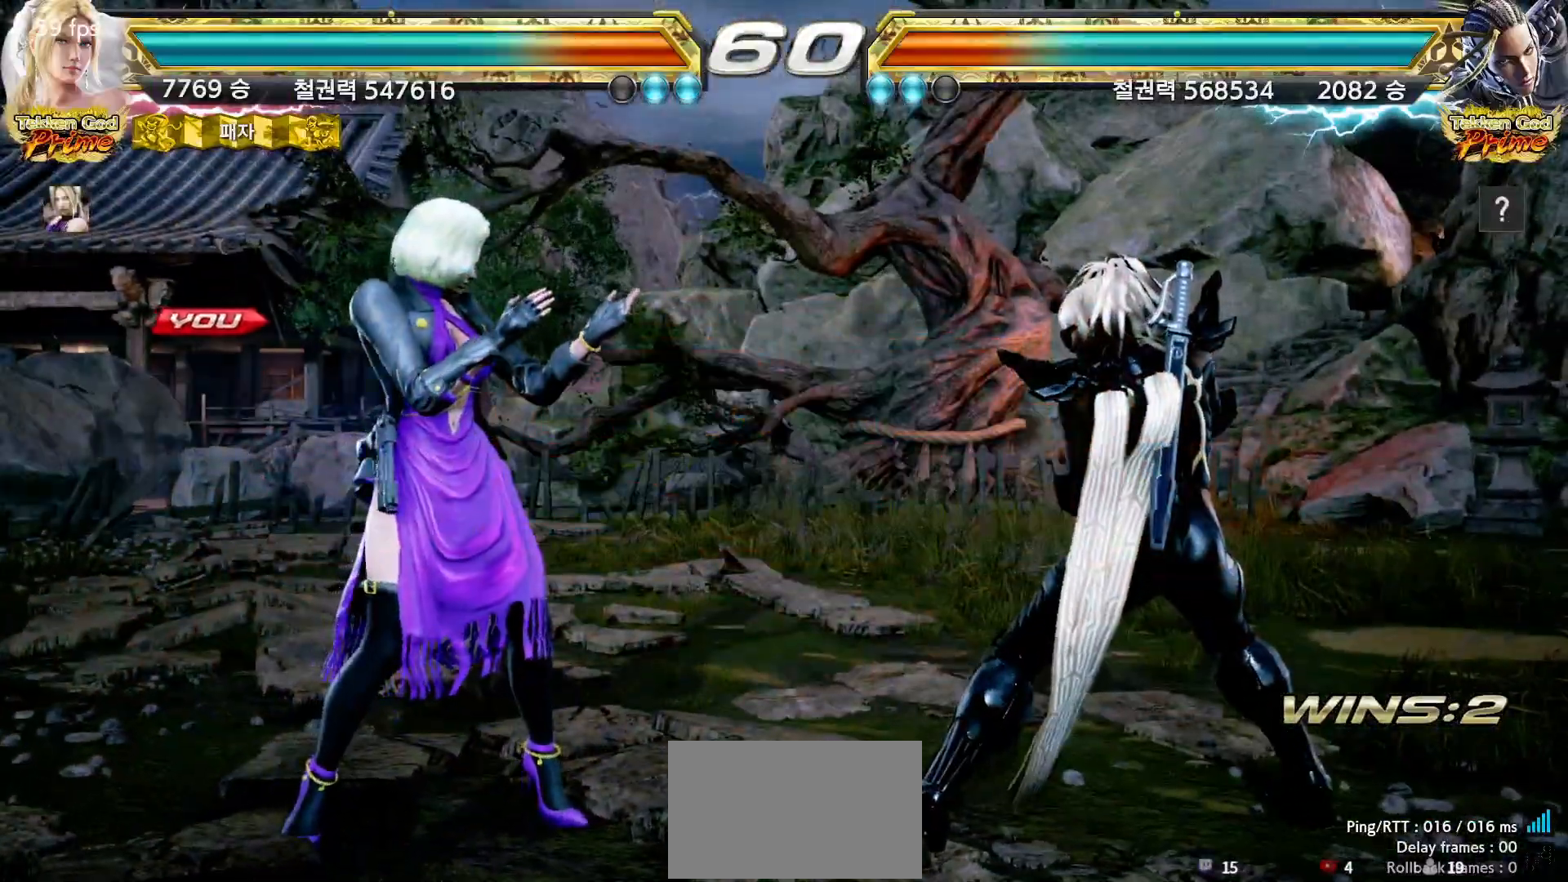
{"dt_ms": 500, "buttons": [], "left_stick": "left", "events": [[33, "left_stick", "up"], [100, "left_stick", "right"], [167, "left_stick", "down"], [217, "left_stick", "left"], [283, "left_stick", "up"], [350, "left_stick", "right"], [417, "left_stick", "down"], [467, "left_stick", "left"]]}
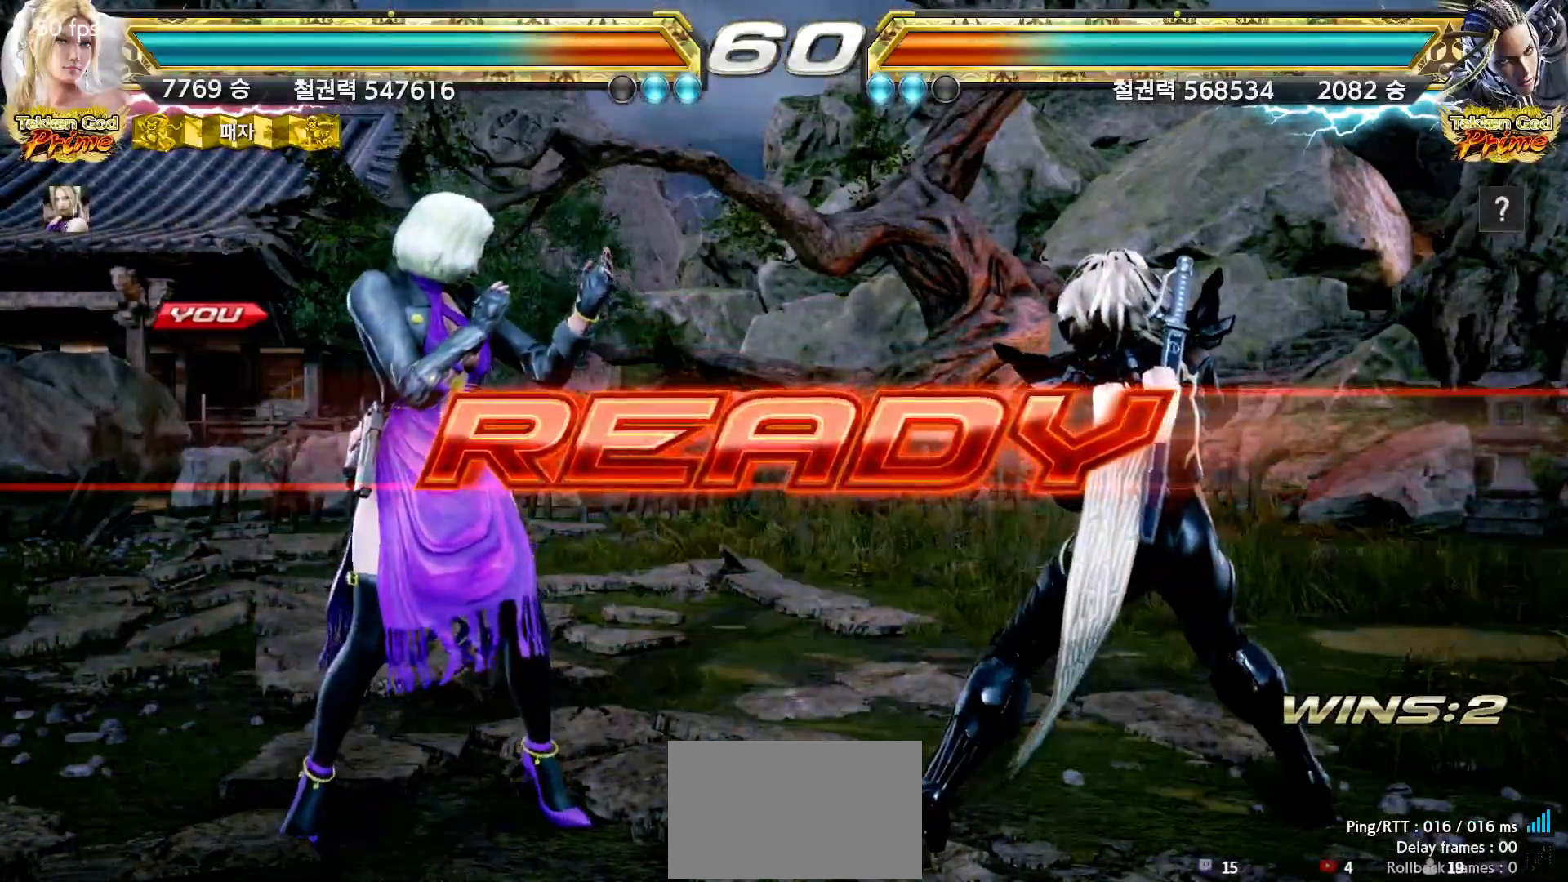
{"dt_ms": 500, "buttons": [], "left_stick": "left", "events": [[33, "left_stick", "up"], [83, "left_stick", "right"], [167, "left_stick", "down"], [217, "left_stick", "left"], [283, "left_stick", "up"], [350, "left_stick", "right"], [417, "left_stick", "down"], [483, "left_stick", "left"]]}
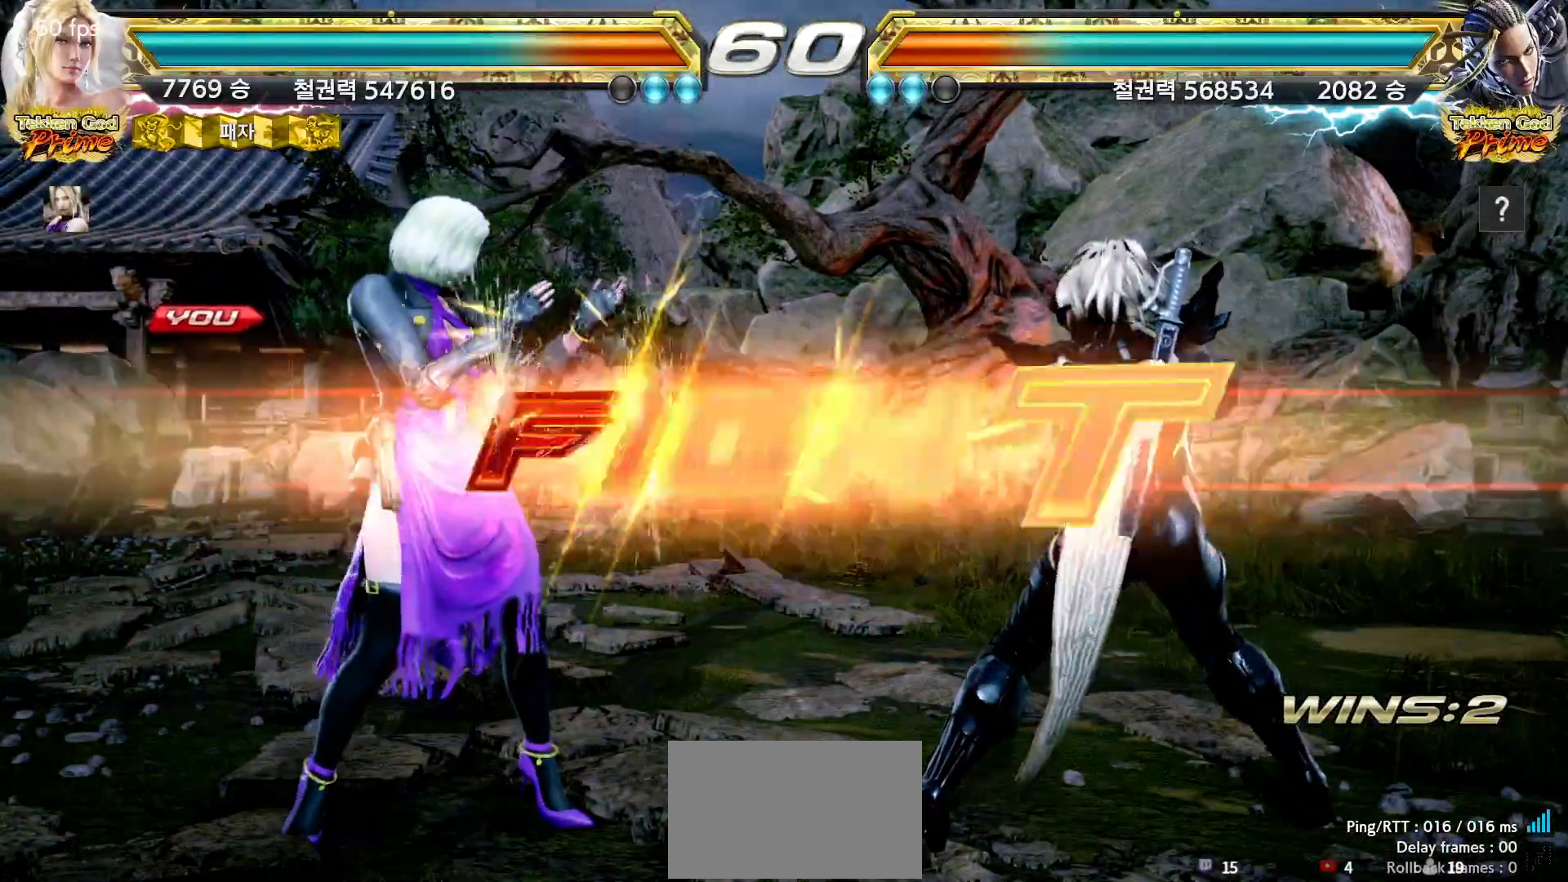
{"dt_ms": 500, "buttons": ["SQUARE"], "left_stick": "down-right", "events": [[33, "left_stick", "center"], [433, "left_stick", "down-right"], [467, "SQUARE", "down"]]}
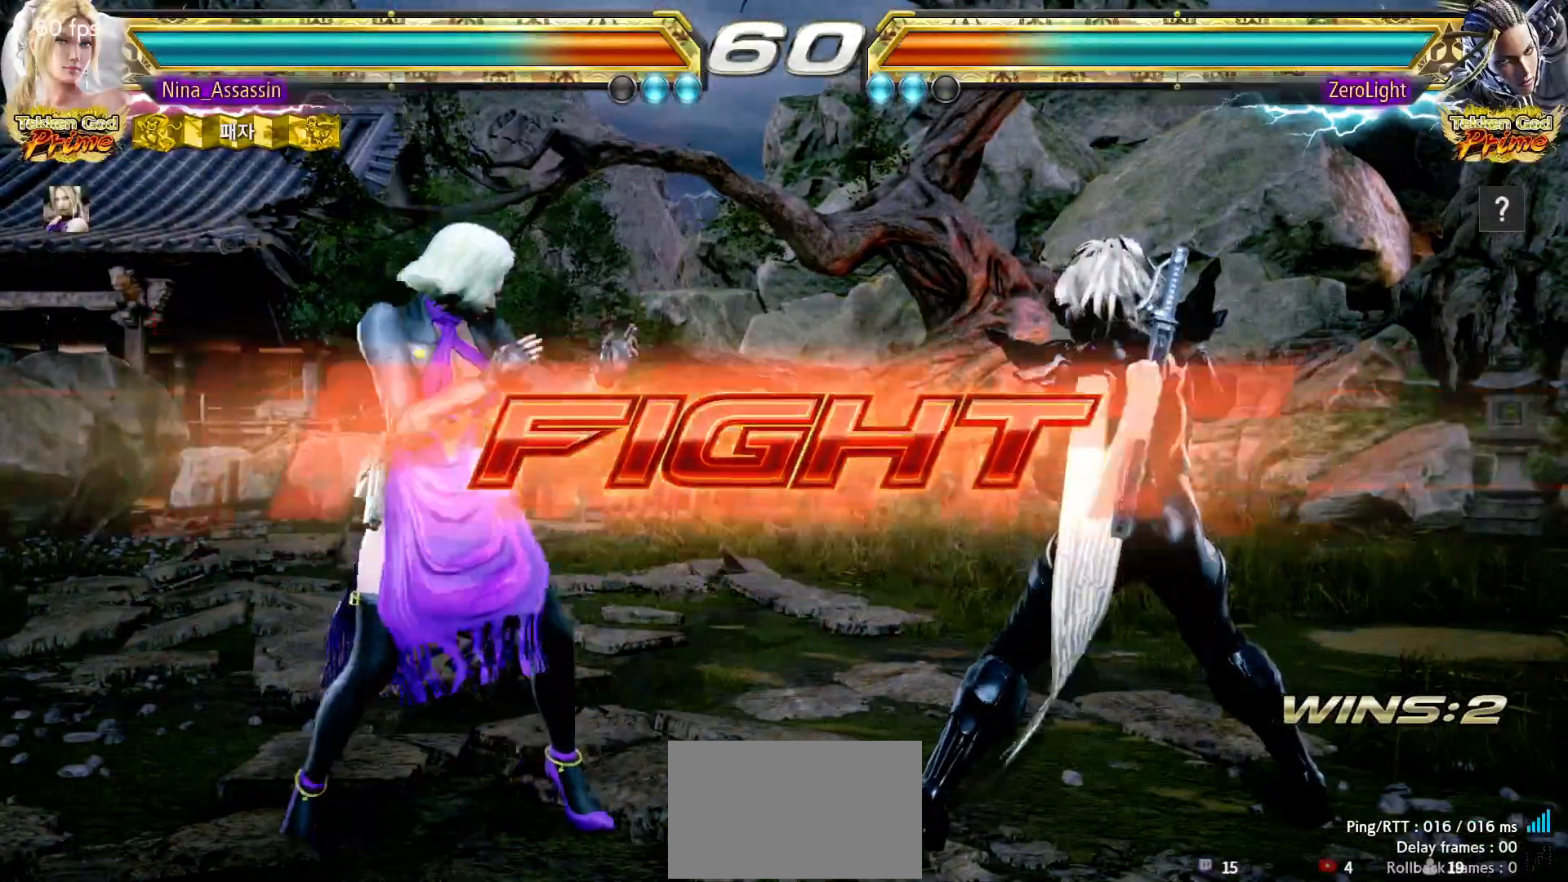
{"dt_ms": 500, "buttons": [], "left_stick": "center", "events": [[33, "SQUARE", "up"], [83, "TRIANGLE", "down"], [83, "left_stick", "center"], [150, "TRIANGLE", "up"]]}
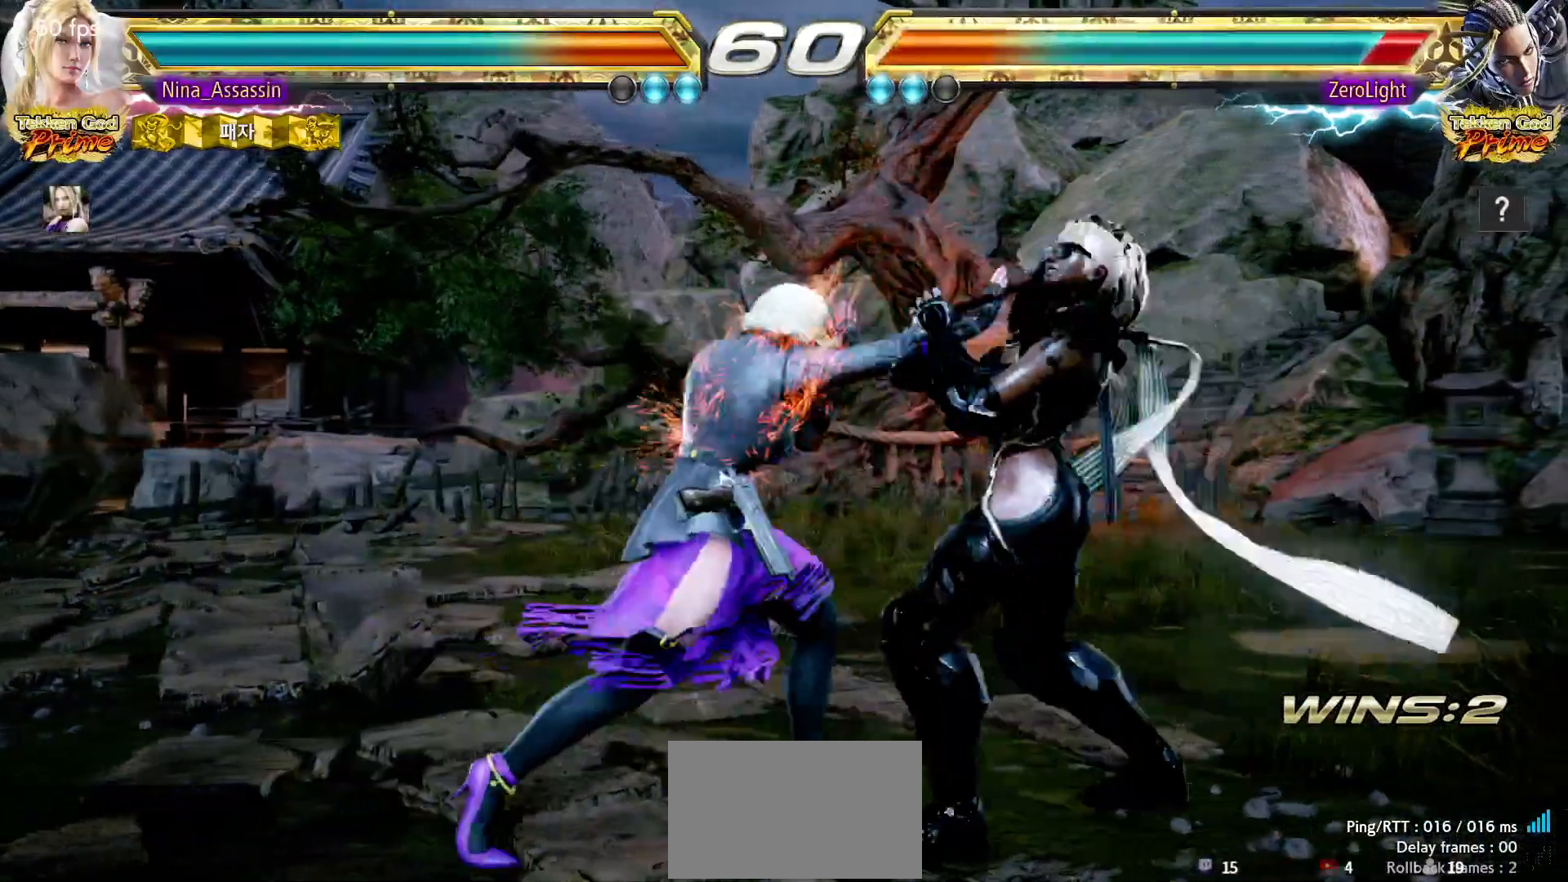
{"dt_ms": 500, "buttons": [], "left_stick": "center", "events": [[233, "left_stick", "down-right"], [267, "SQUARE", "down"], [333, "SQUARE", "up"], [383, "TRIANGLE", "down"], [383, "left_stick", "center"], [450, "TRIANGLE", "up"]]}
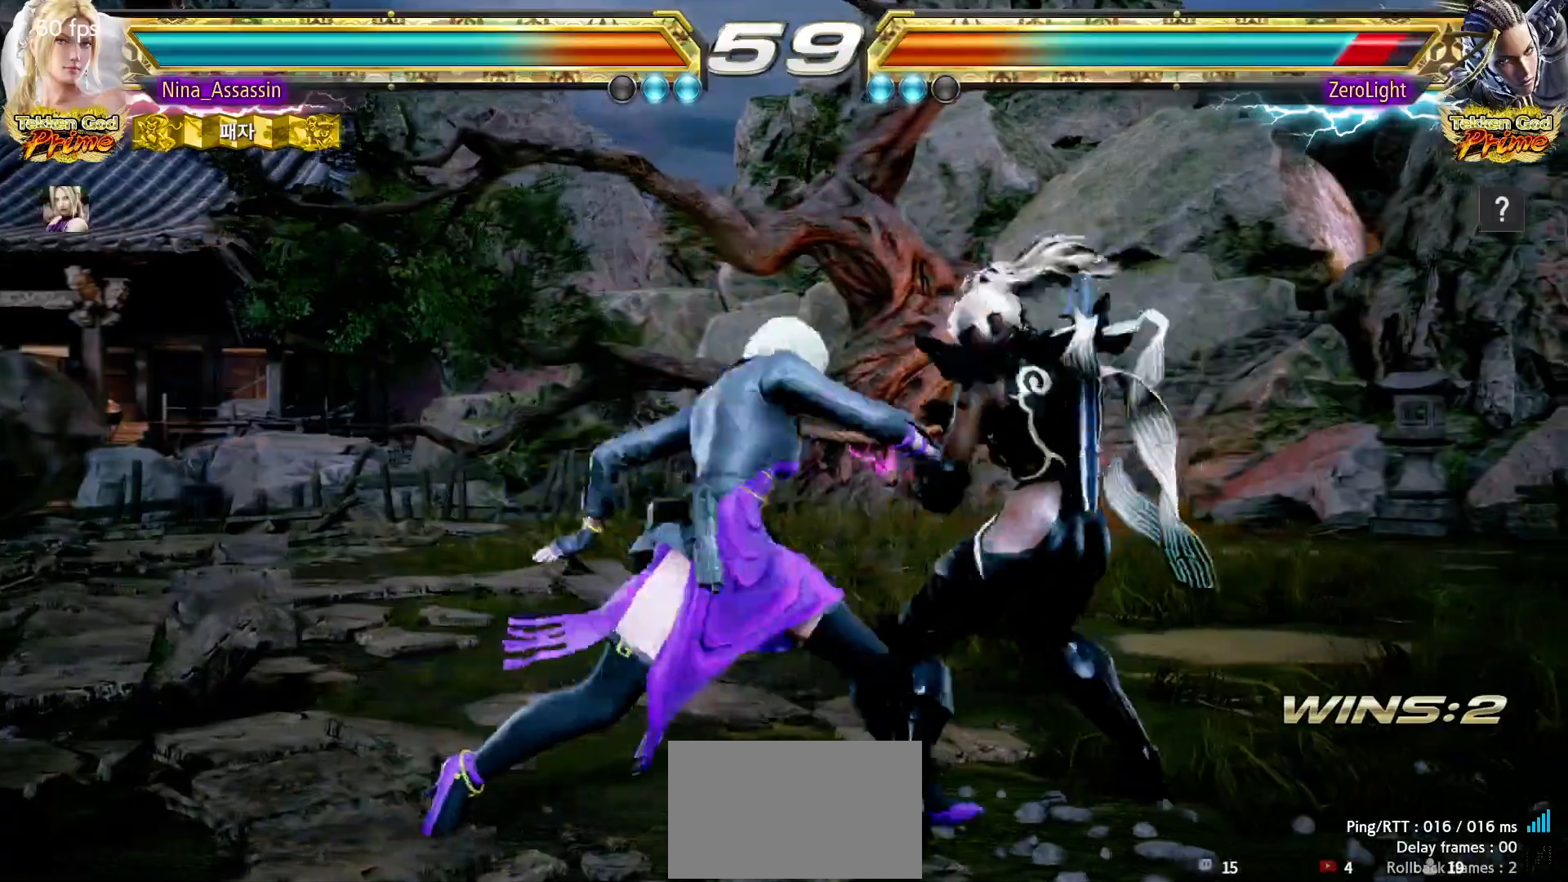
{"dt_ms": 500, "buttons": [], "left_stick": "center", "events": []}
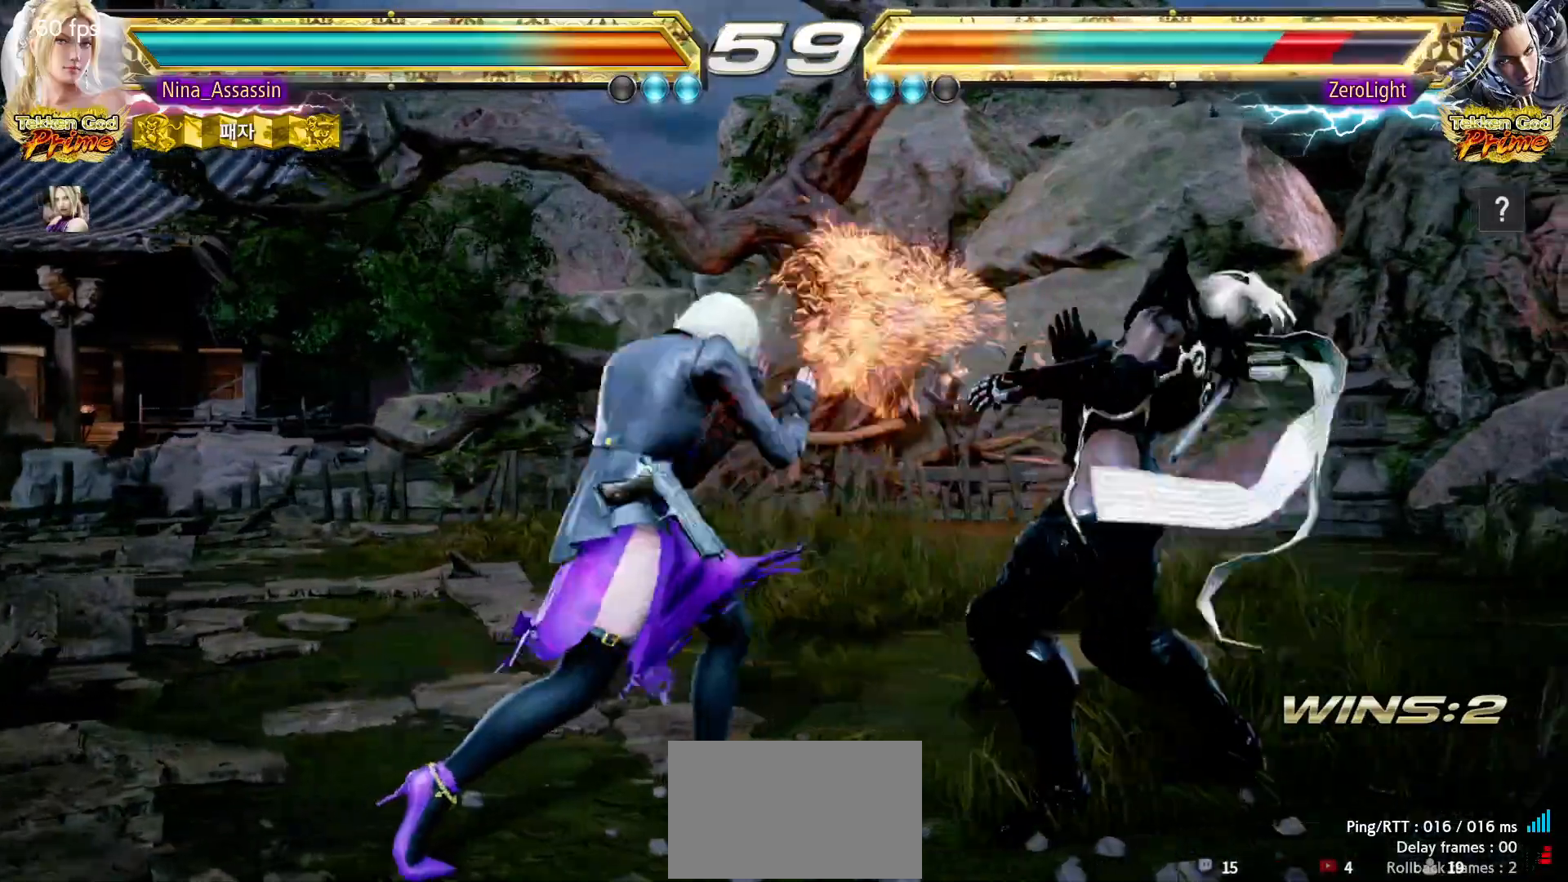
{"dt_ms": 500, "buttons": [], "left_stick": "center", "events": [[100, "left_stick", "right"], [150, "left_stick", "center"], [217, "left_stick", "right"], [317, "SQUARE", "down"], [317, "left_stick", "down-right"], [400, "SQUARE", "up"], [417, "TRIANGLE", "down"], [450, "left_stick", "center"], [467, "TRIANGLE", "up"]]}
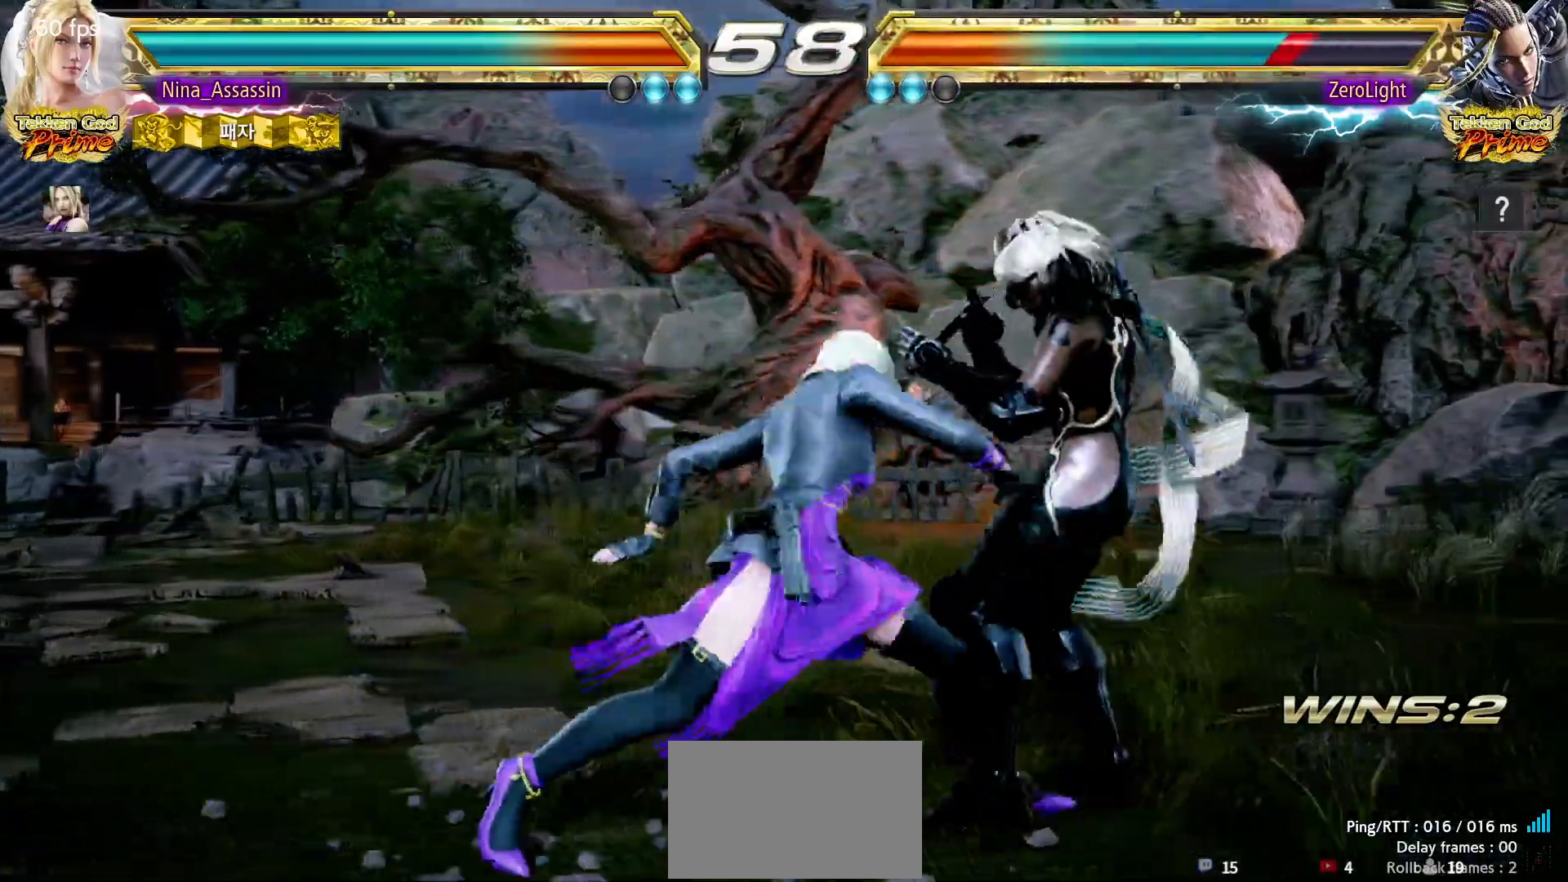
{"dt_ms": 500, "buttons": [], "left_stick": "center", "events": []}
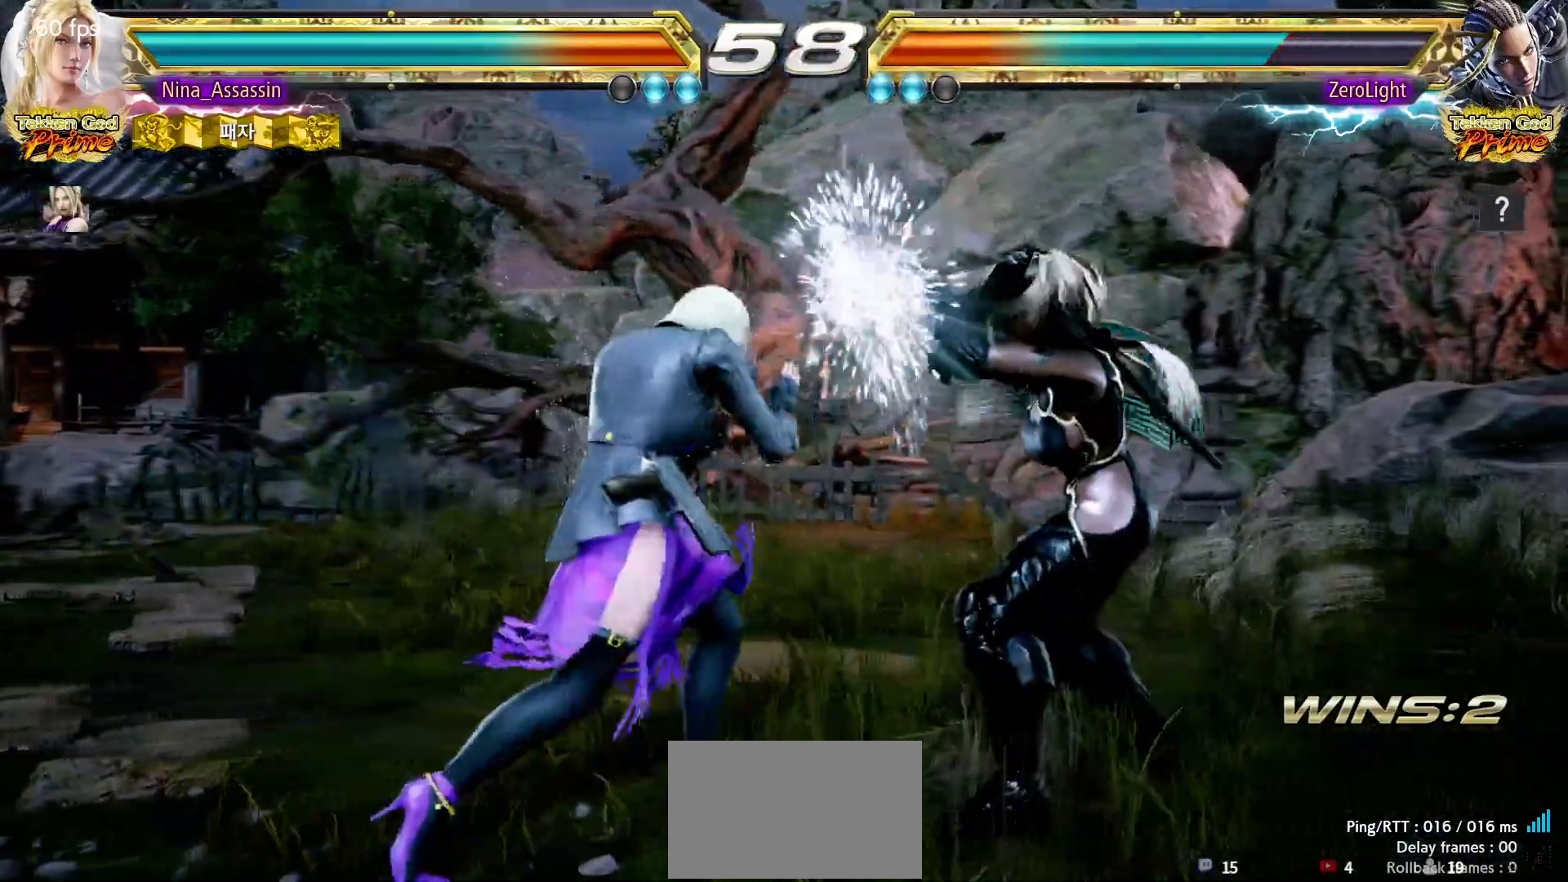
{"dt_ms": 500, "buttons": [], "left_stick": "left", "events": [[83, "left_stick", "down-left"], [117, "CROSS", "down"], [133, "CROSS", "up"], [167, "CROSS", "down"], [217, "CROSS", "up"], [267, "CROSS", "down"], [300, "CROSS", "up"], [333, "CROSS", "down"], [367, "CROSS", "up"], [383, "left_stick", "center"], [467, "left_stick", "left"]]}
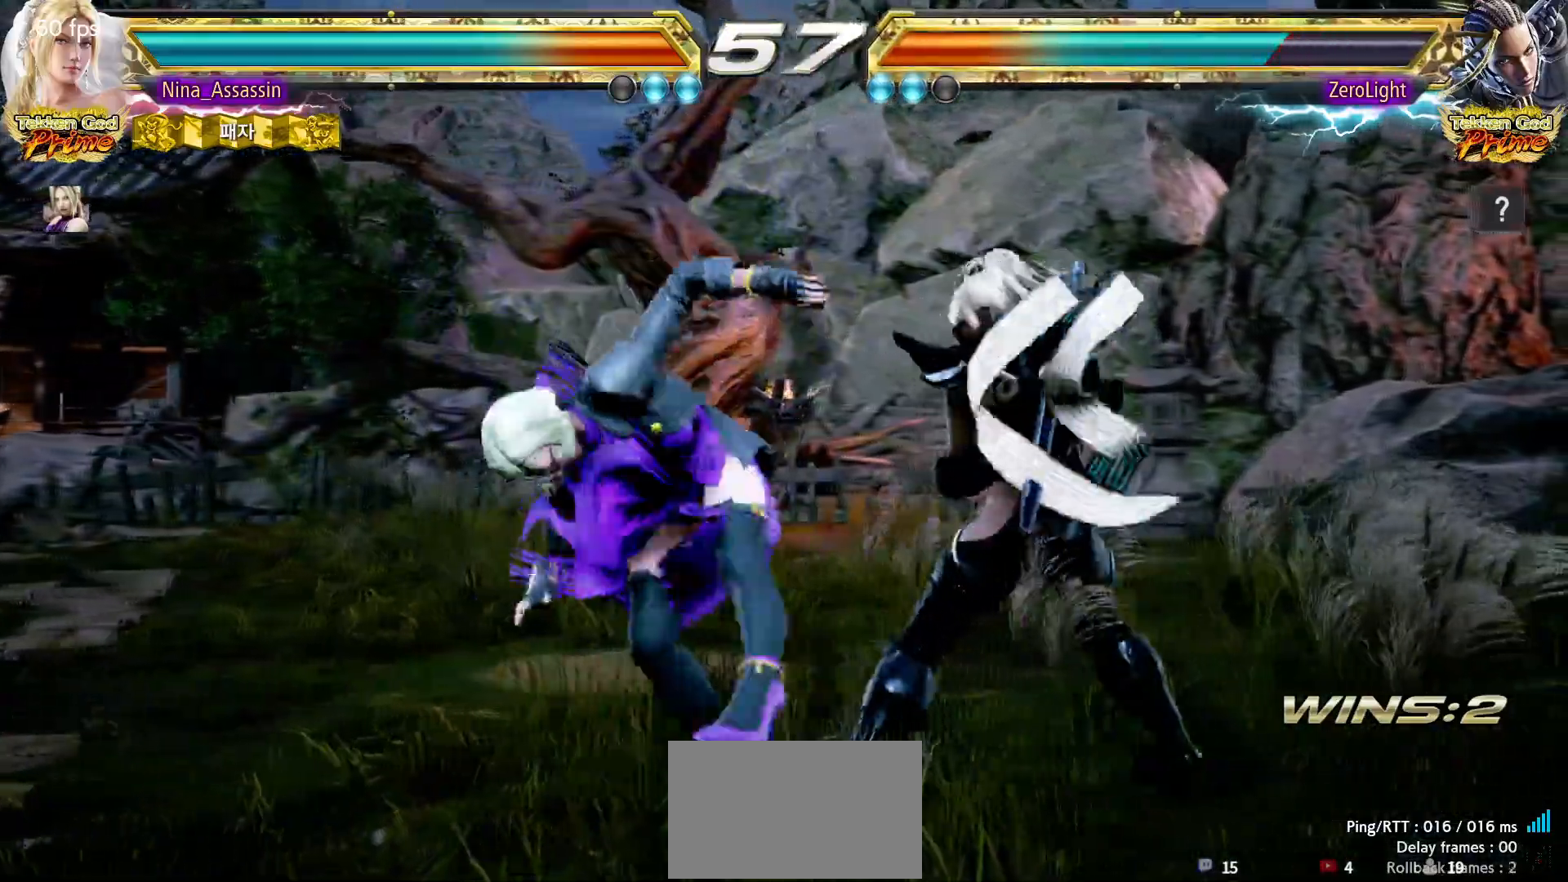
{"dt_ms": 500, "buttons": [], "left_stick": "center", "events": [[250, "left_stick", "center"], [433, "left_stick", "right"], [483, "left_stick", "center"]]}
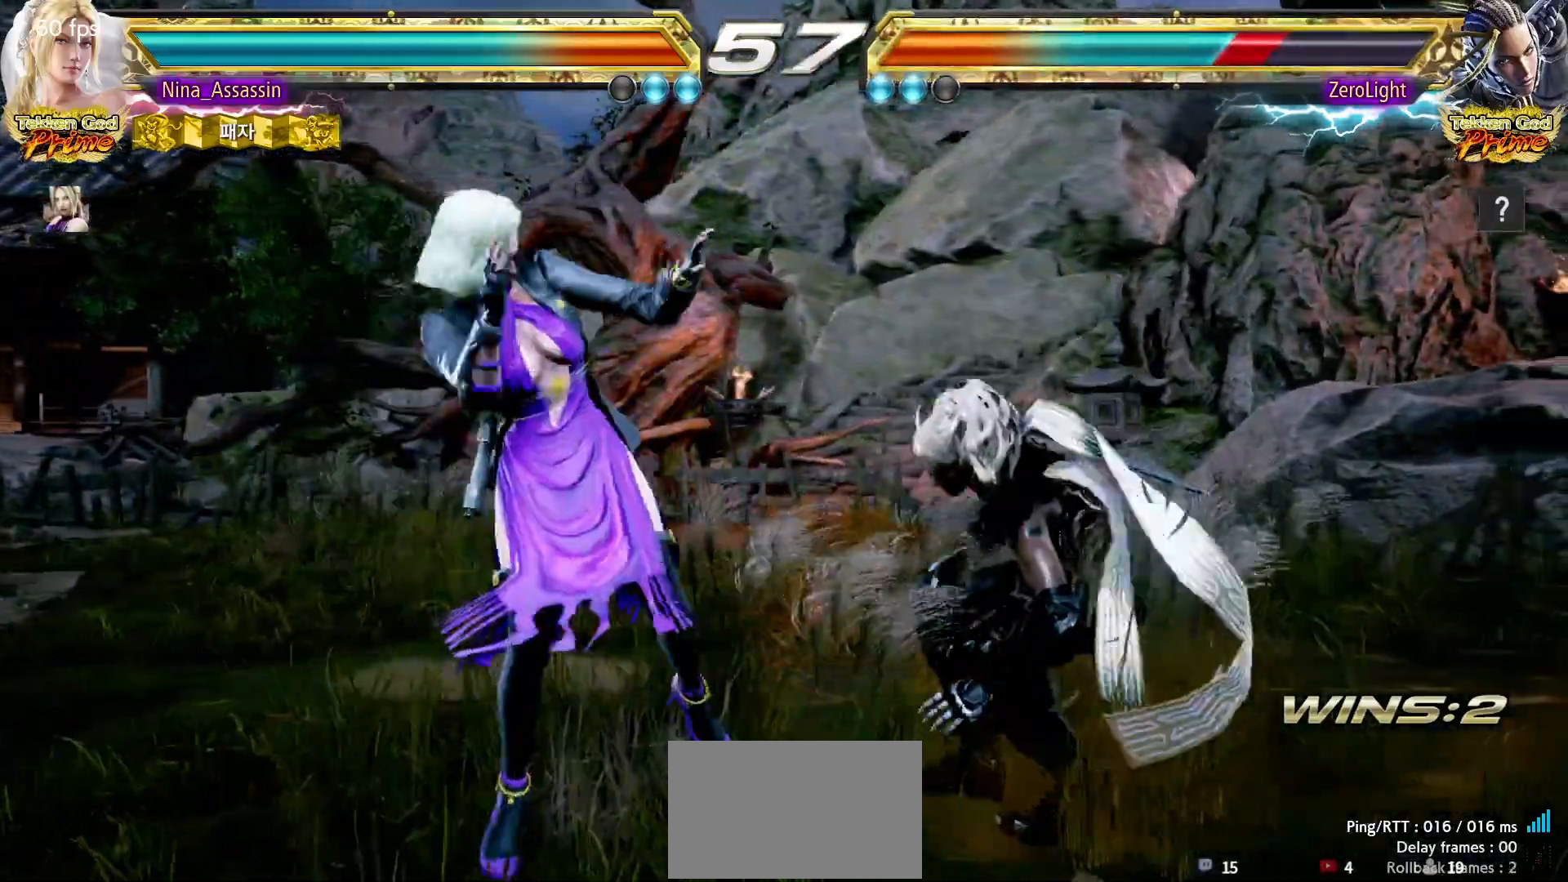
{"dt_ms": 500, "buttons": [], "left_stick": "center", "events": [[50, "left_stick", "right"], [167, "SQUARE", "down"], [217, "SQUARE", "up"], [250, "TRIANGLE", "down"], [300, "TRIANGLE", "up"], [300, "left_stick", "center"]]}
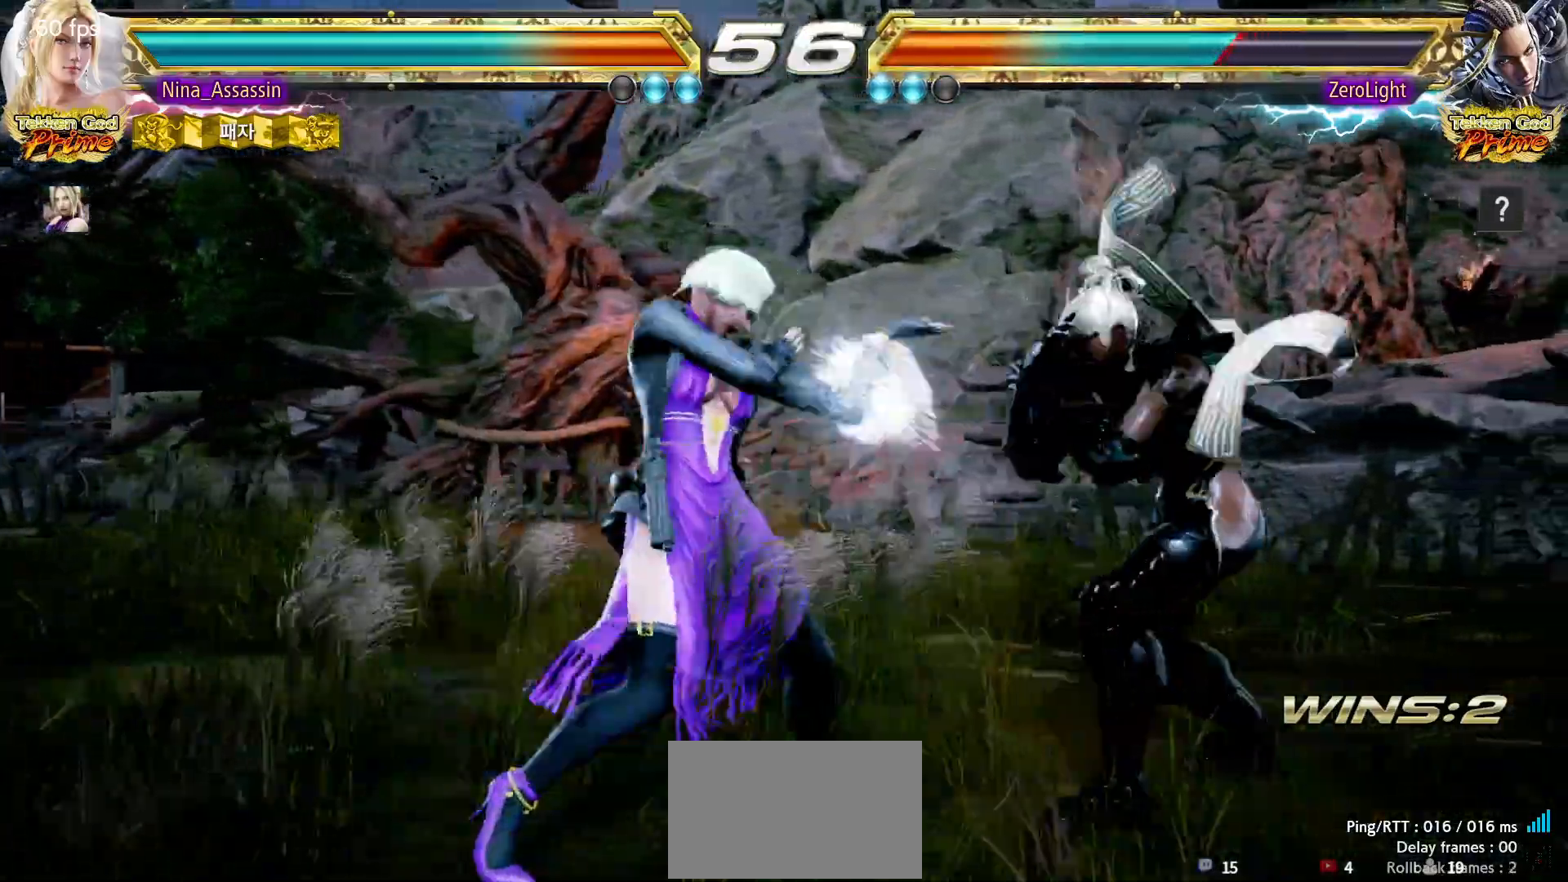
{"dt_ms": 500, "buttons": [], "left_stick": "center", "events": [[283, "SQUARE", "down"], [317, "SQUARE", "up"]]}